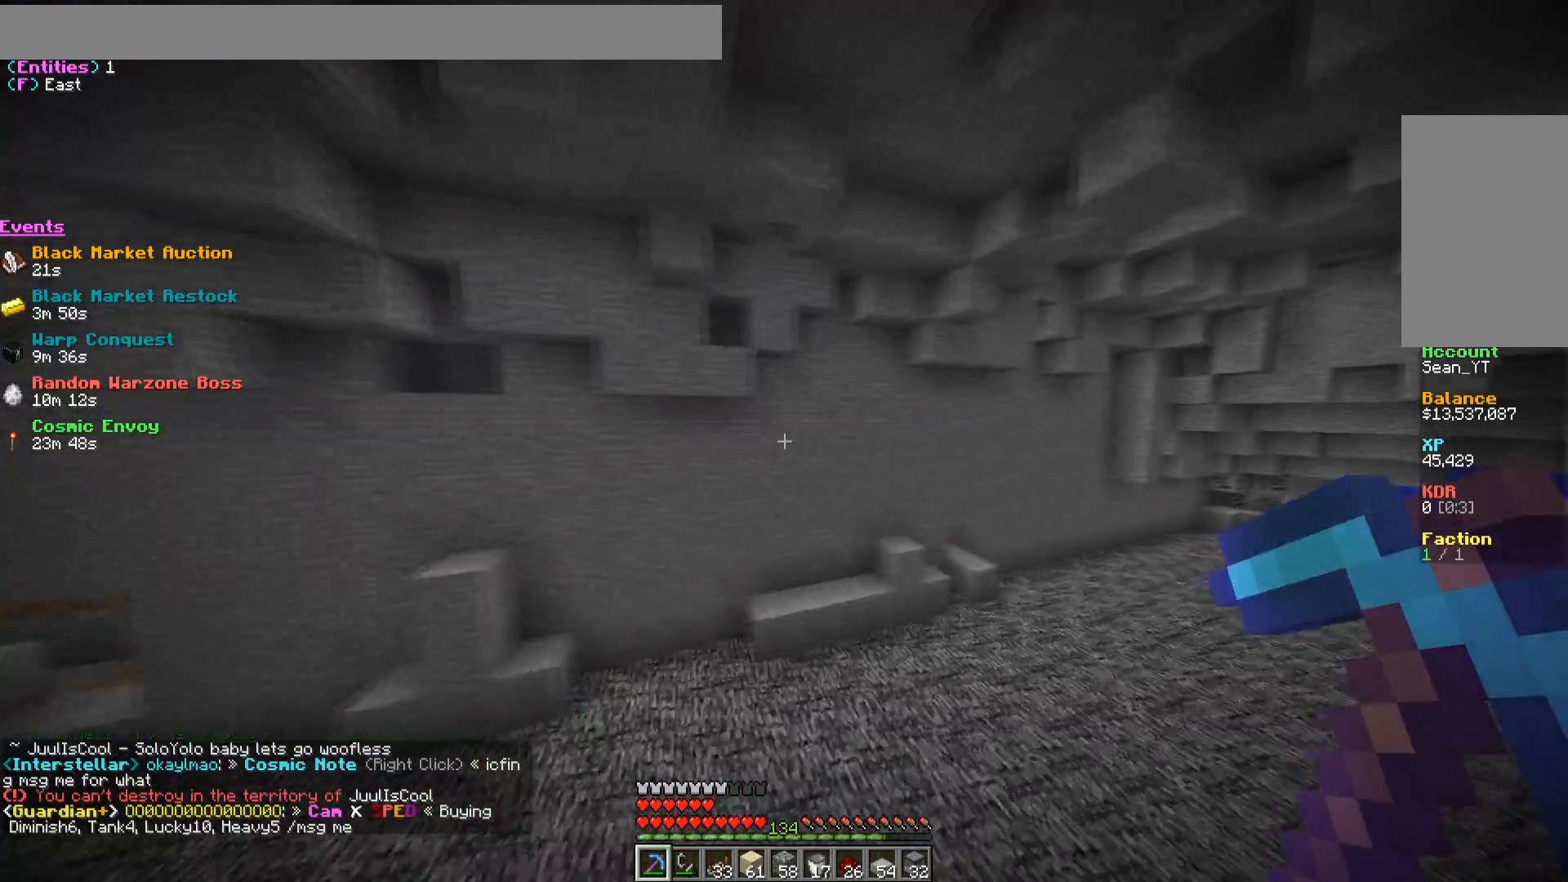
Gameplay with keyboard and mouse; each line is a JSON object with the keys and mouse buttons held at the frame after it. "events" lists presses ("down") and releases ("up") of "a", "d", "s", "w", "mouse_left" and "mouse_right" between this image and that frame as [ms after this image, input, new state], when the widget could be followed in between. "mouse_left", "mouse_right" = the "left", "right" buttons of the "mouse" list. No other keys are recorded. Fast repeated clicks can show as one long hold. Mouse movement is not recorded.
{"keys": ["a", "s"], "mouse": [], "events": [[317, "s", "down"]]}
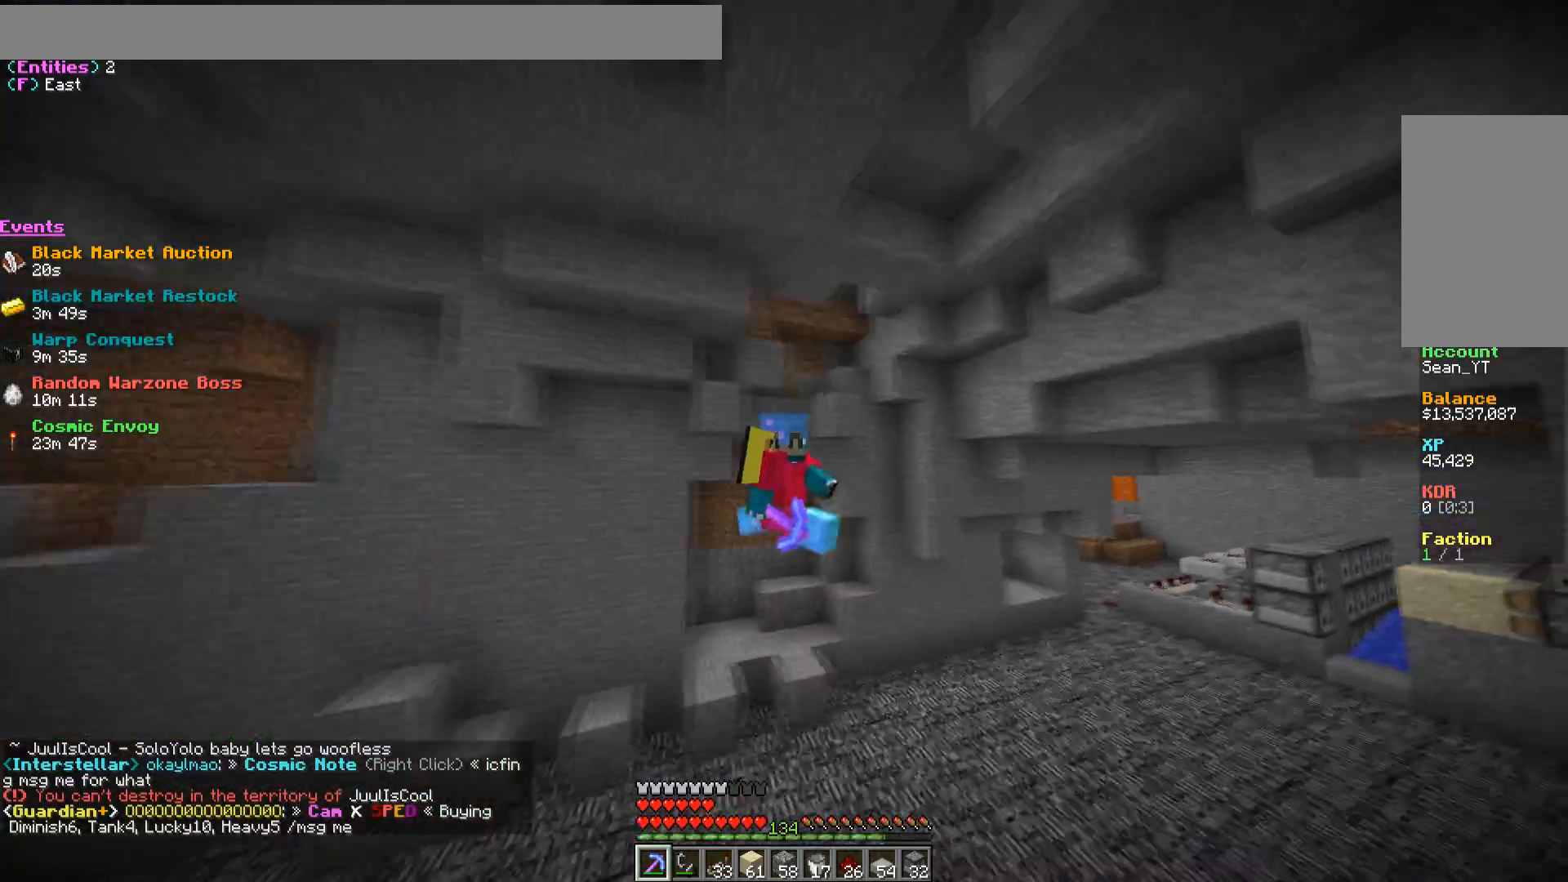
{"keys": ["a", "s"], "mouse": [], "events": []}
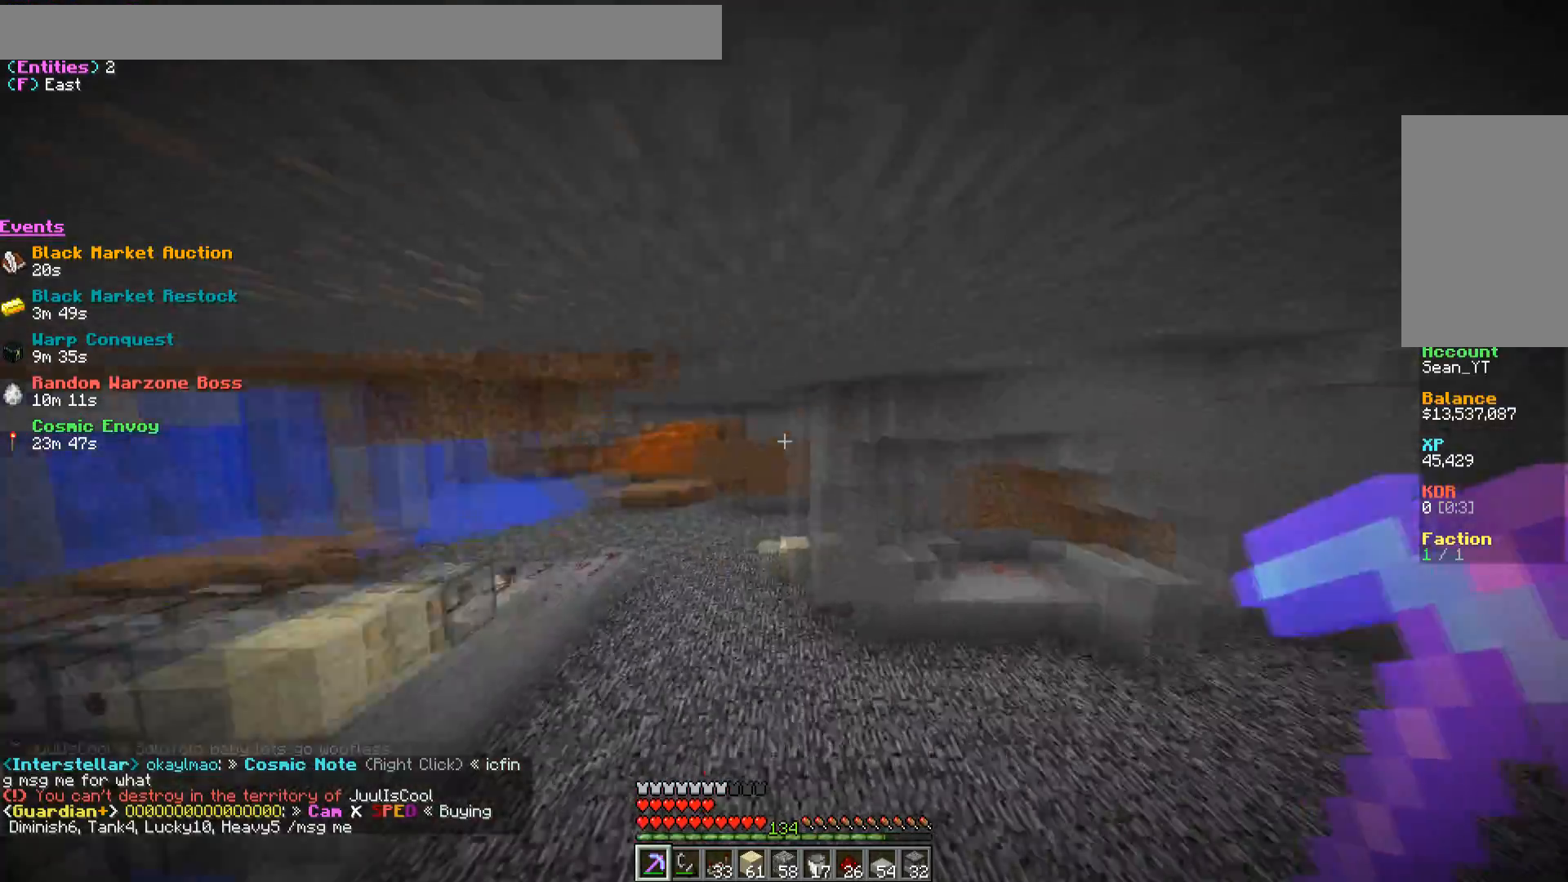
{"keys": ["a"], "mouse": [], "events": [[67, "s", "up"]]}
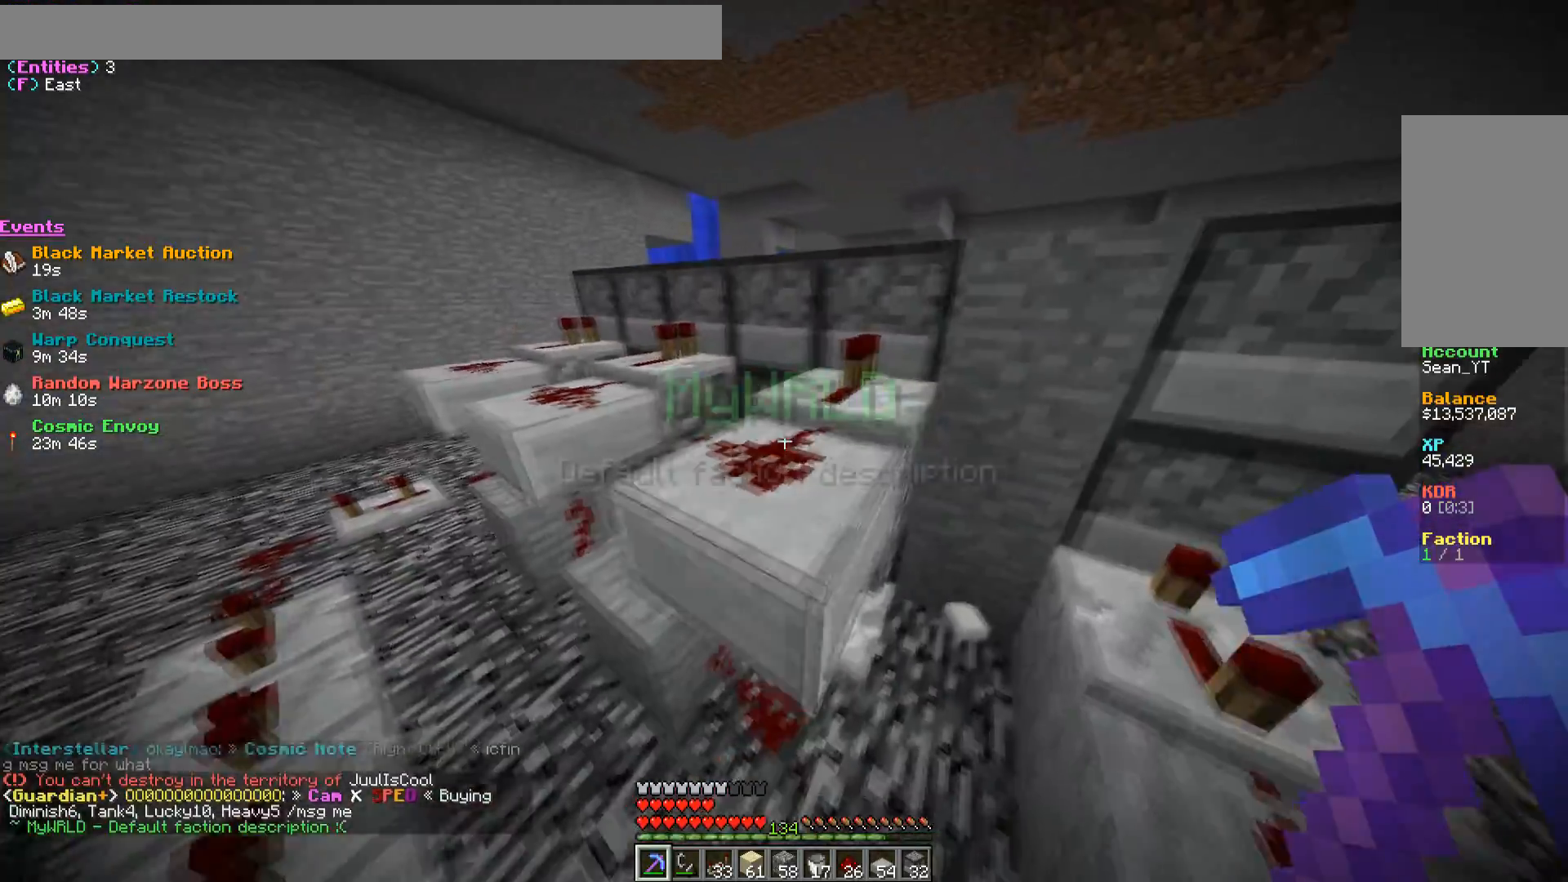
{"keys": ["a"], "mouse": [], "events": [[83, "w", "down"], [167, "a", "up"], [300, "a", "down"], [483, "w", "up"]]}
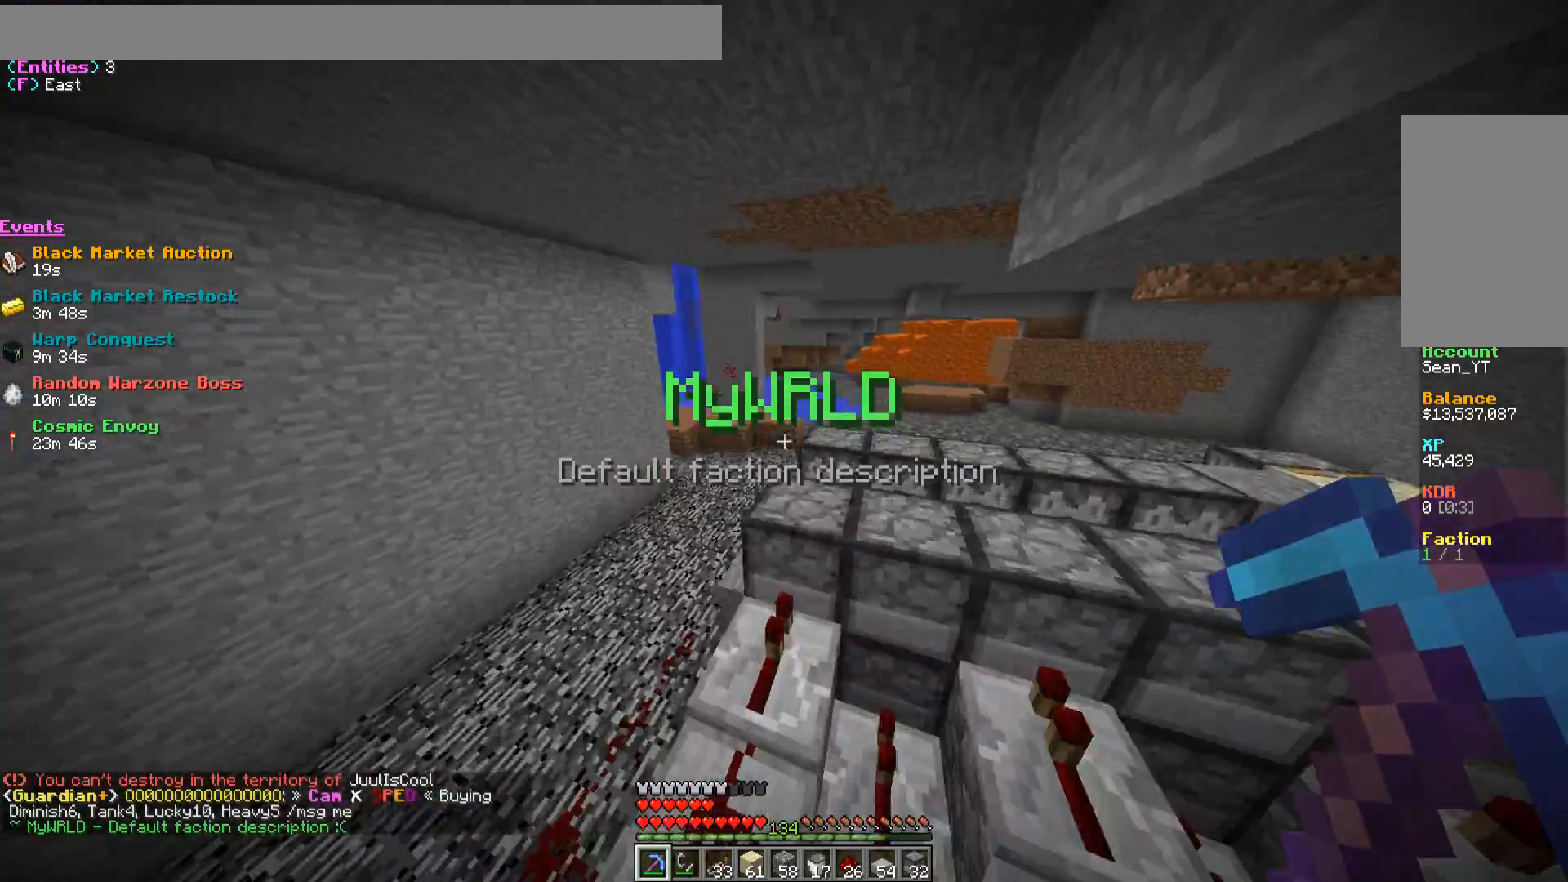
{"keys": ["d", "w"], "mouse": [], "events": [[83, "a", "up"], [350, "d", "down"], [433, "w", "down"]]}
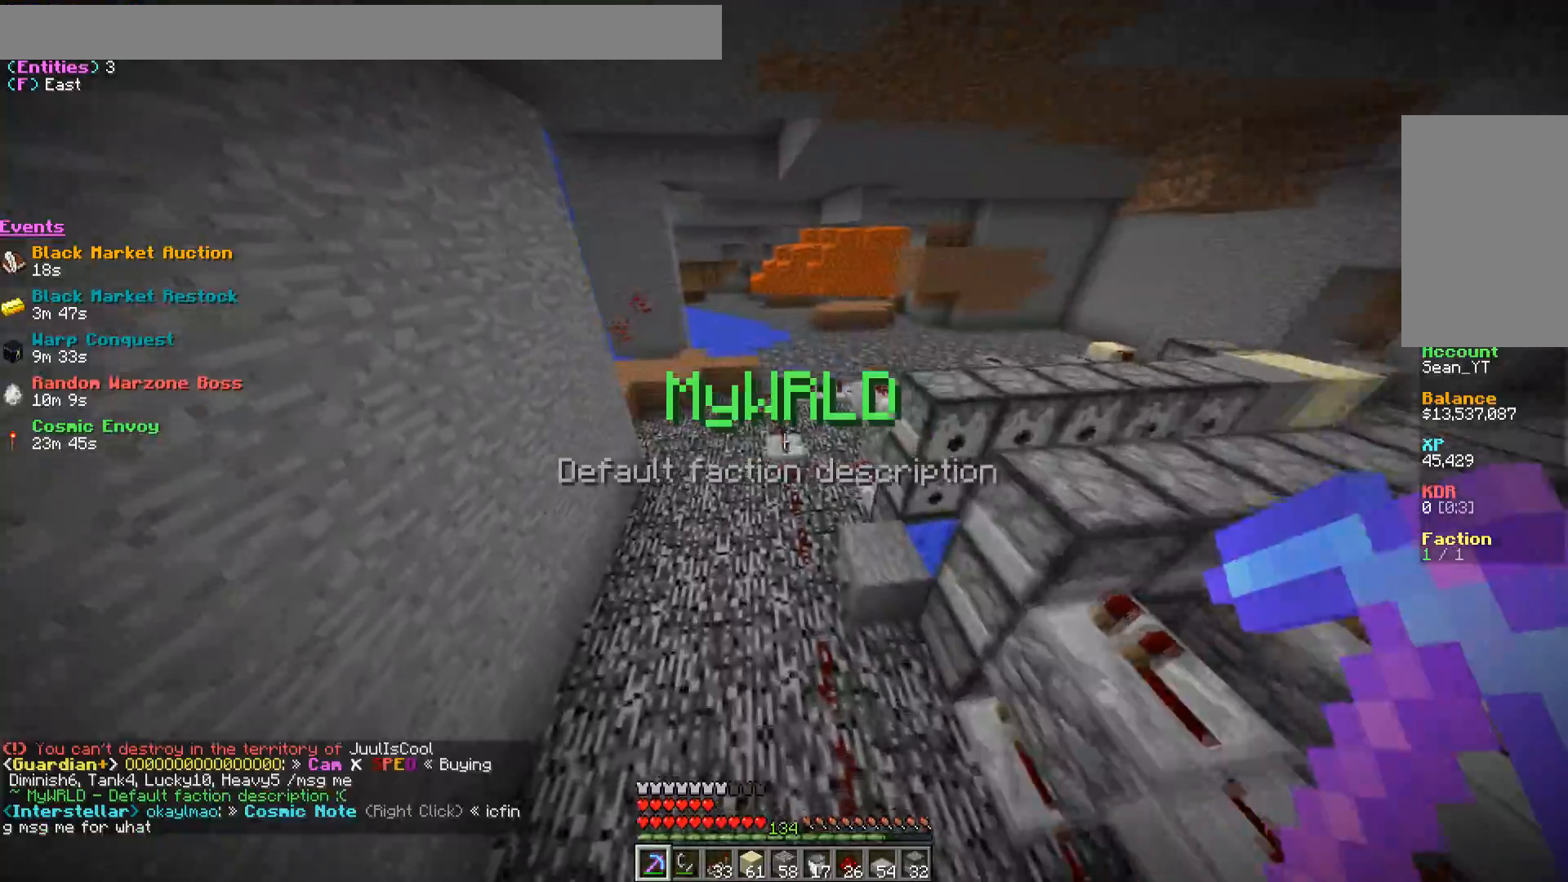
{"keys": ["a"], "mouse": [], "events": [[100, "d", "up"], [317, "a", "down"], [333, "w", "up"]]}
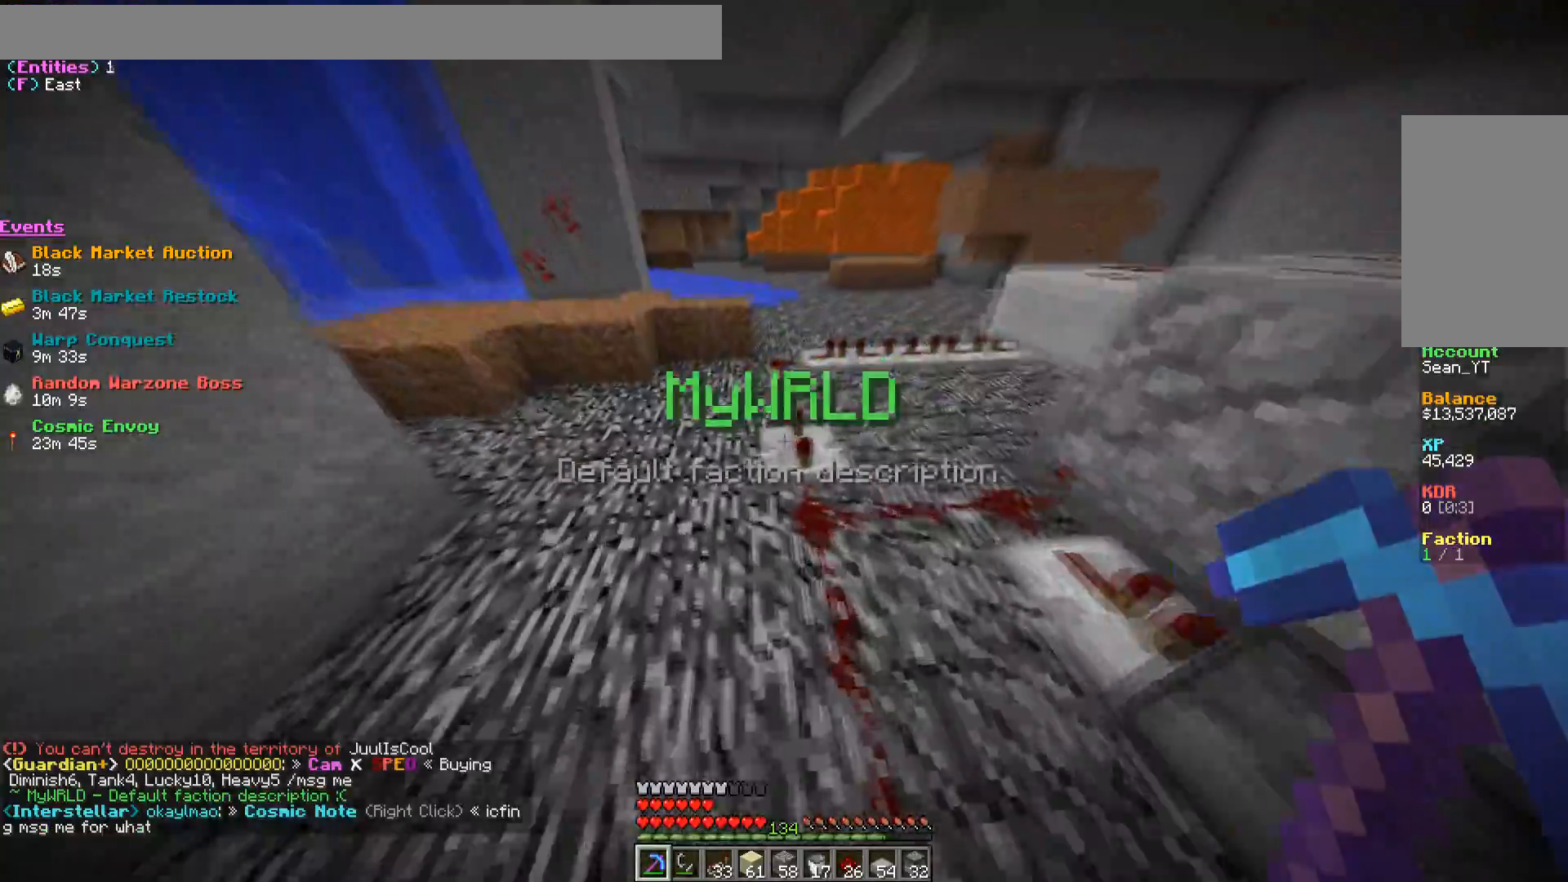
{"keys": ["a", "w"], "mouse": [], "events": [[117, "a", "up"], [333, "w", "down"], [400, "a", "down"]]}
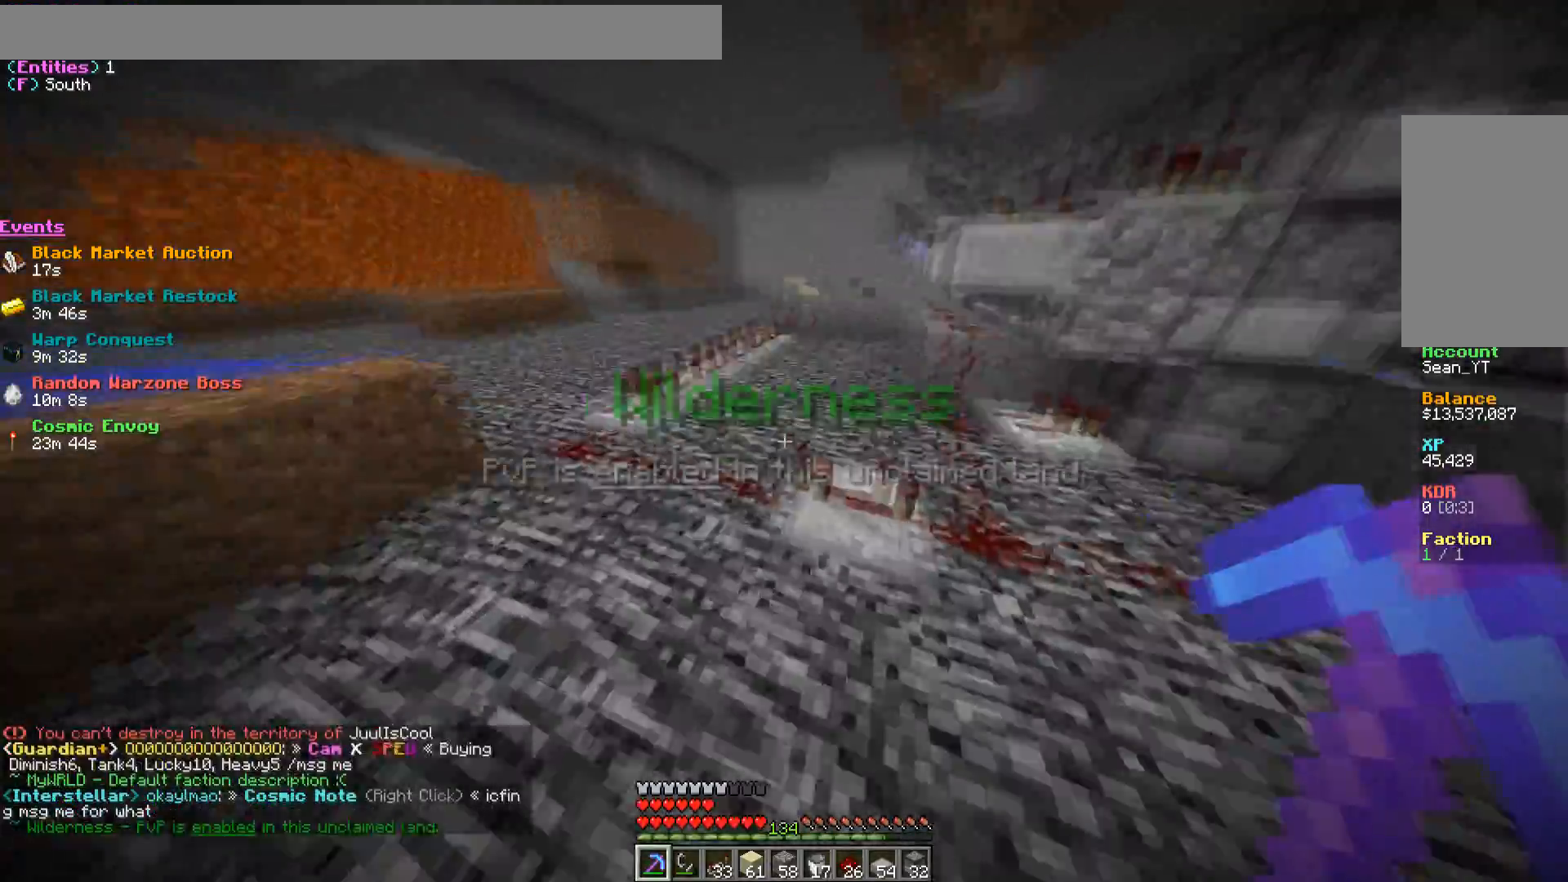
{"keys": ["w"], "mouse": [], "events": [[150, "a", "up"], [250, "w", "up"], [450, "w", "down"]]}
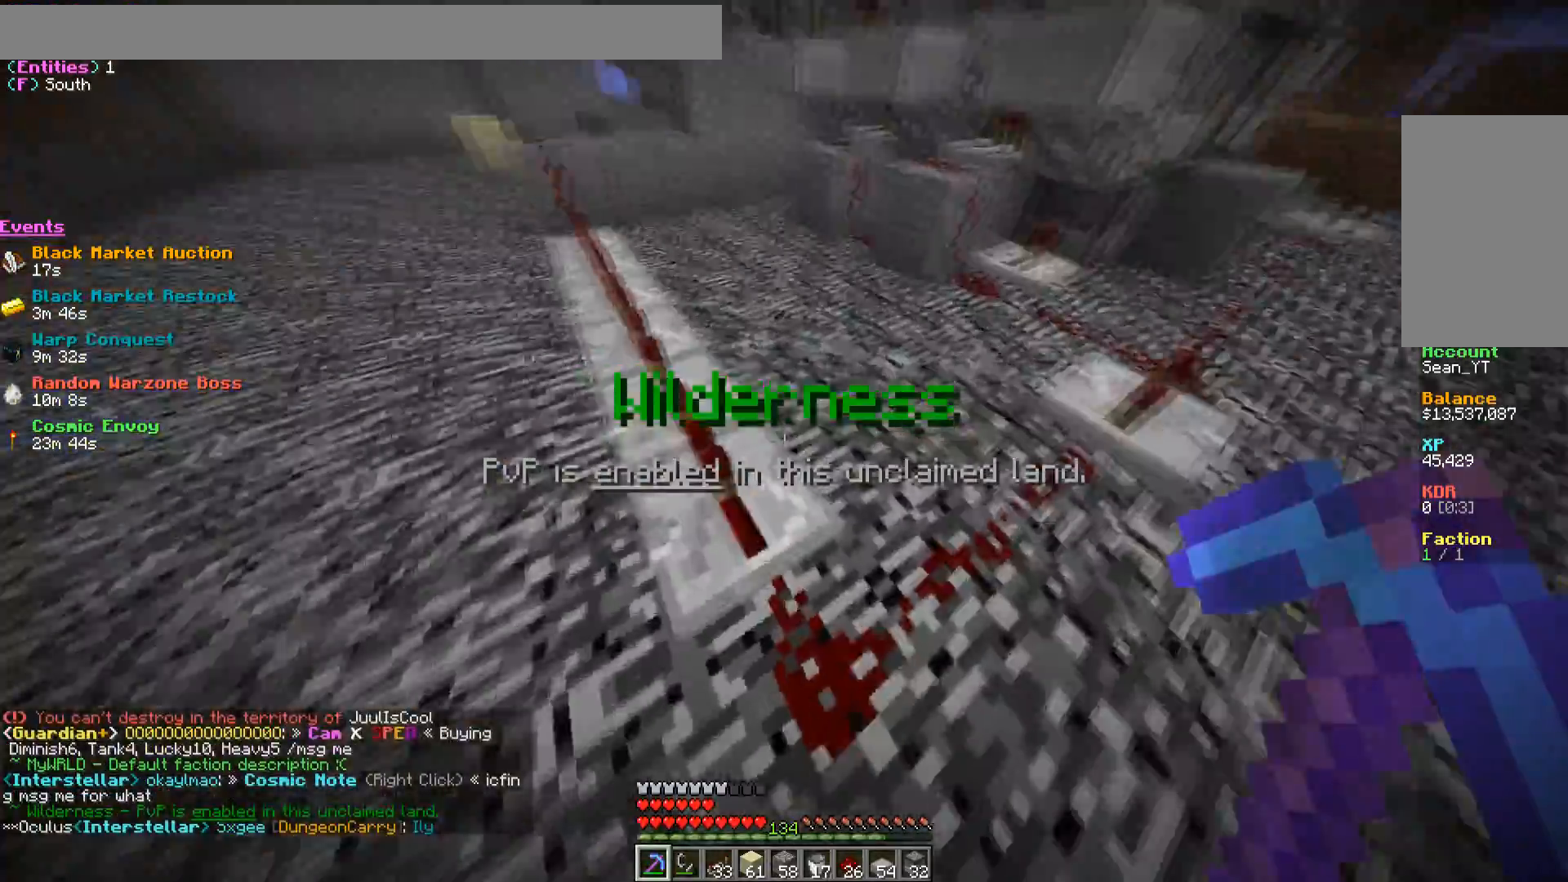
{"keys": ["a"], "mouse": [], "events": [[17, "a", "down"], [100, "w", "up"], [250, "a", "up"], [250, "d", "down"], [267, "s", "down"], [383, "a", "down"], [383, "d", "up"], [467, "s", "up"]]}
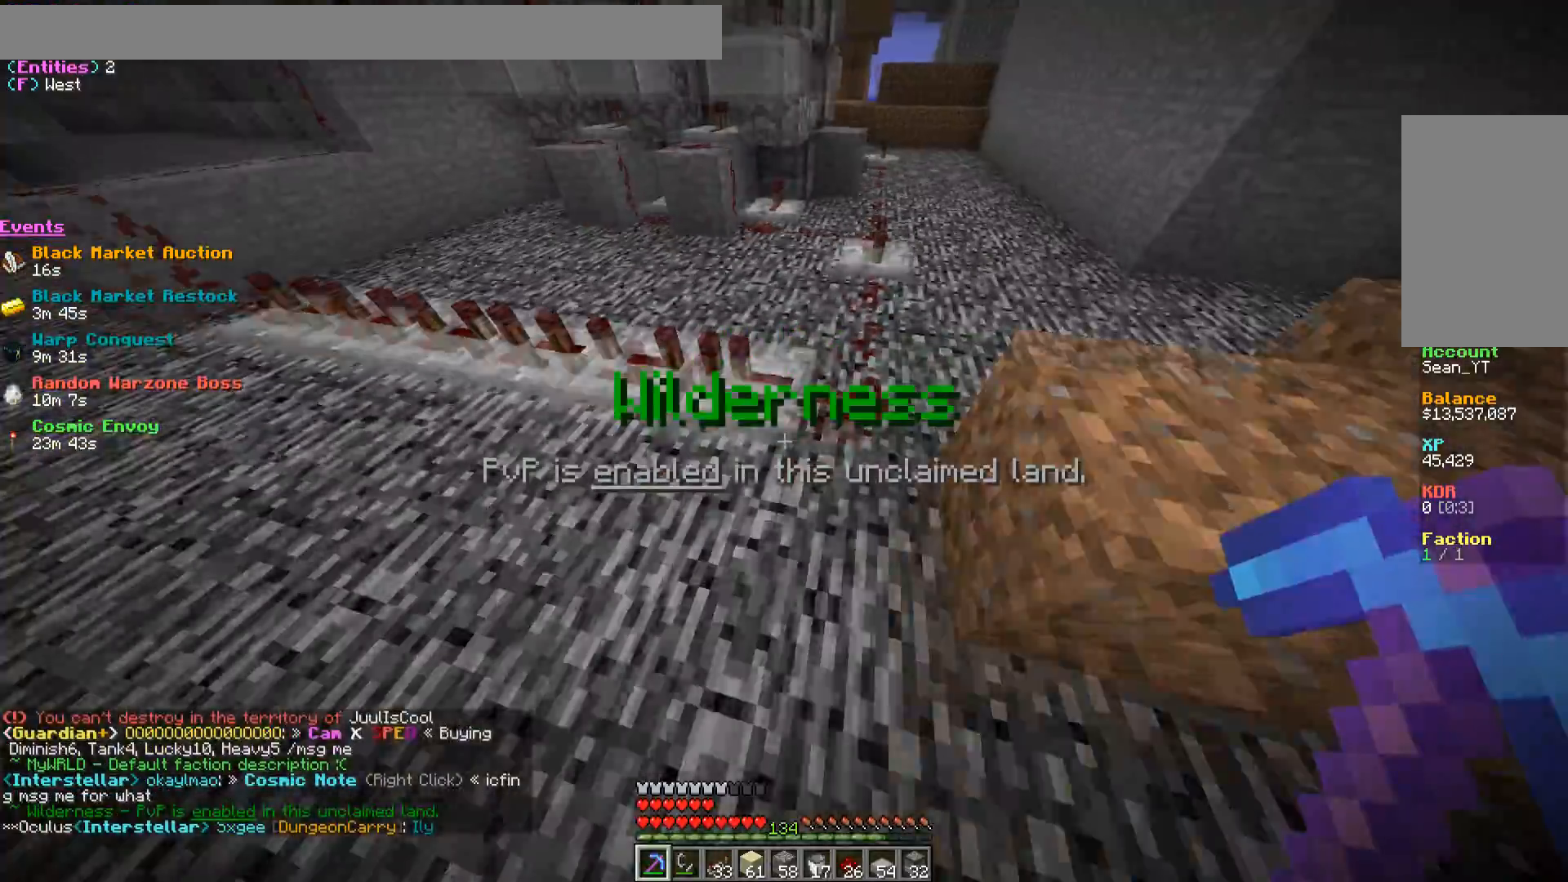
{"keys": [], "mouse": [], "events": [[33, "a", "up"], [300, "w", "down"], [450, "w", "up"]]}
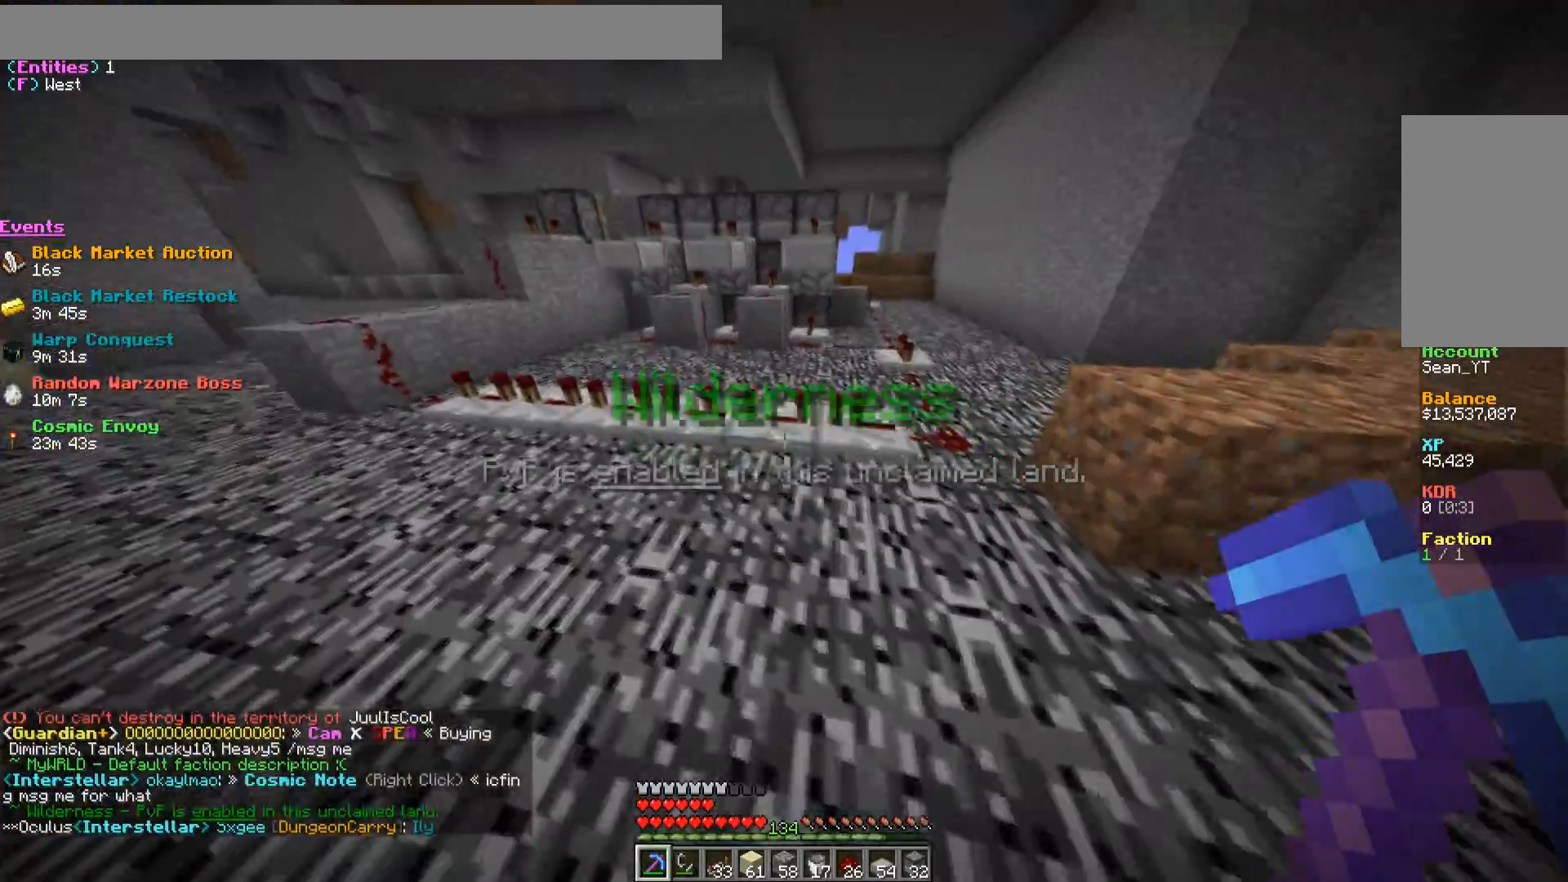
{"keys": ["d"], "mouse": ["right"], "events": [[383, "mouse_right", "down"], [500, "d", "down"]]}
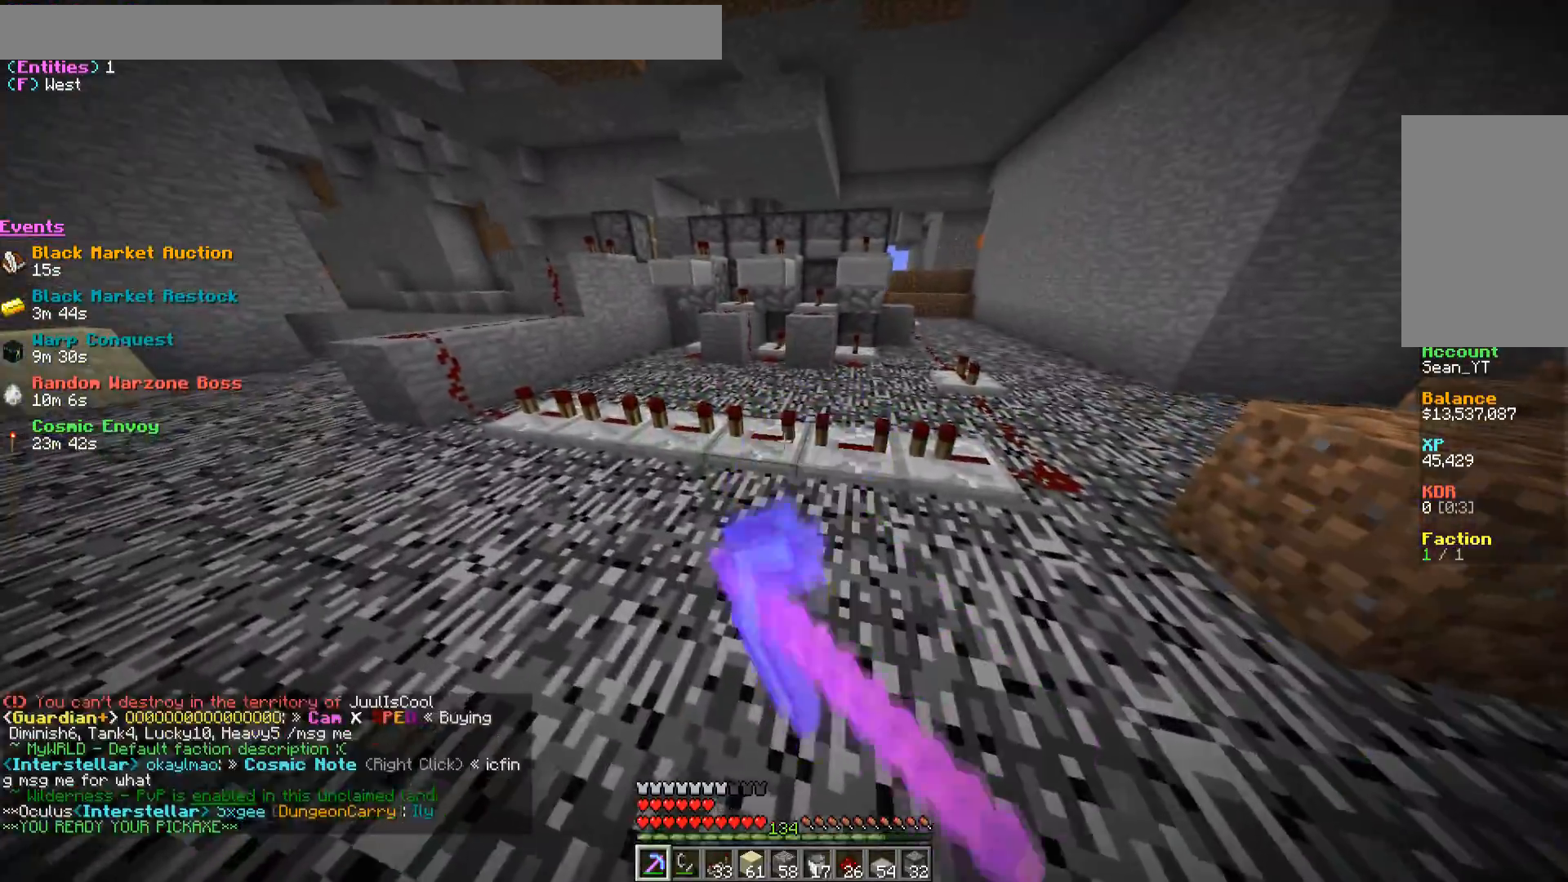
{"keys": [], "mouse": [], "events": [[33, "mouse_right", "up"], [167, "d", "up"]]}
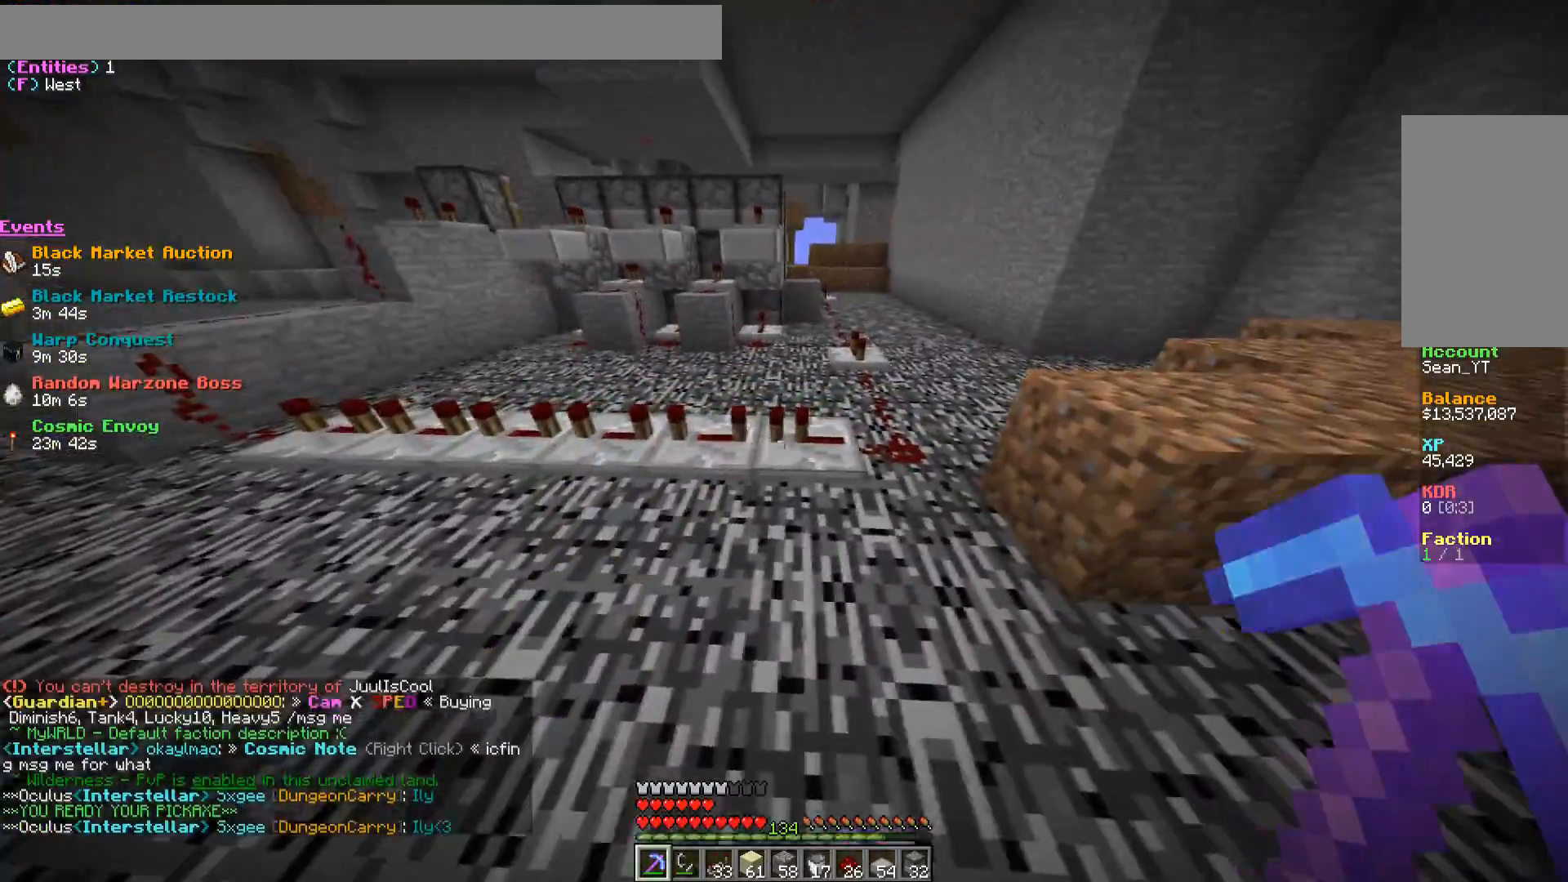
{"keys": ["d"], "mouse": [], "events": [[50, "mouse_right", "down"], [133, "a", "down"], [183, "mouse_right", "up"], [250, "mouse_right", "down"], [283, "a", "up"], [367, "mouse_right", "up"], [450, "d", "down"]]}
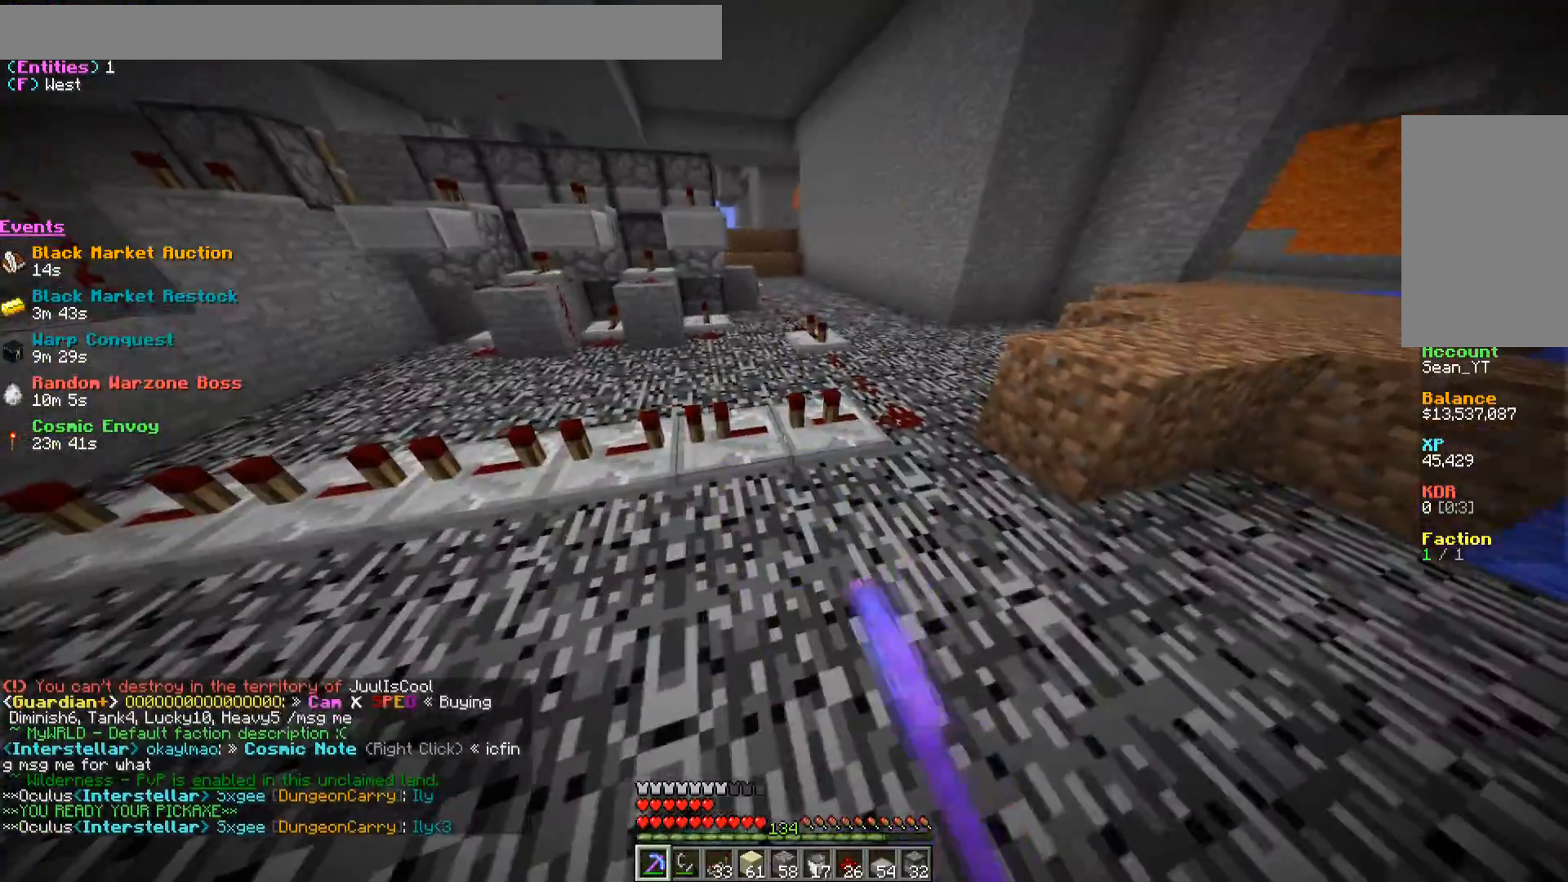
{"keys": [], "mouse": ["right"], "events": [[83, "d", "up"], [283, "mouse_right", "down"], [417, "mouse_right", "up"], [483, "mouse_right", "down"]]}
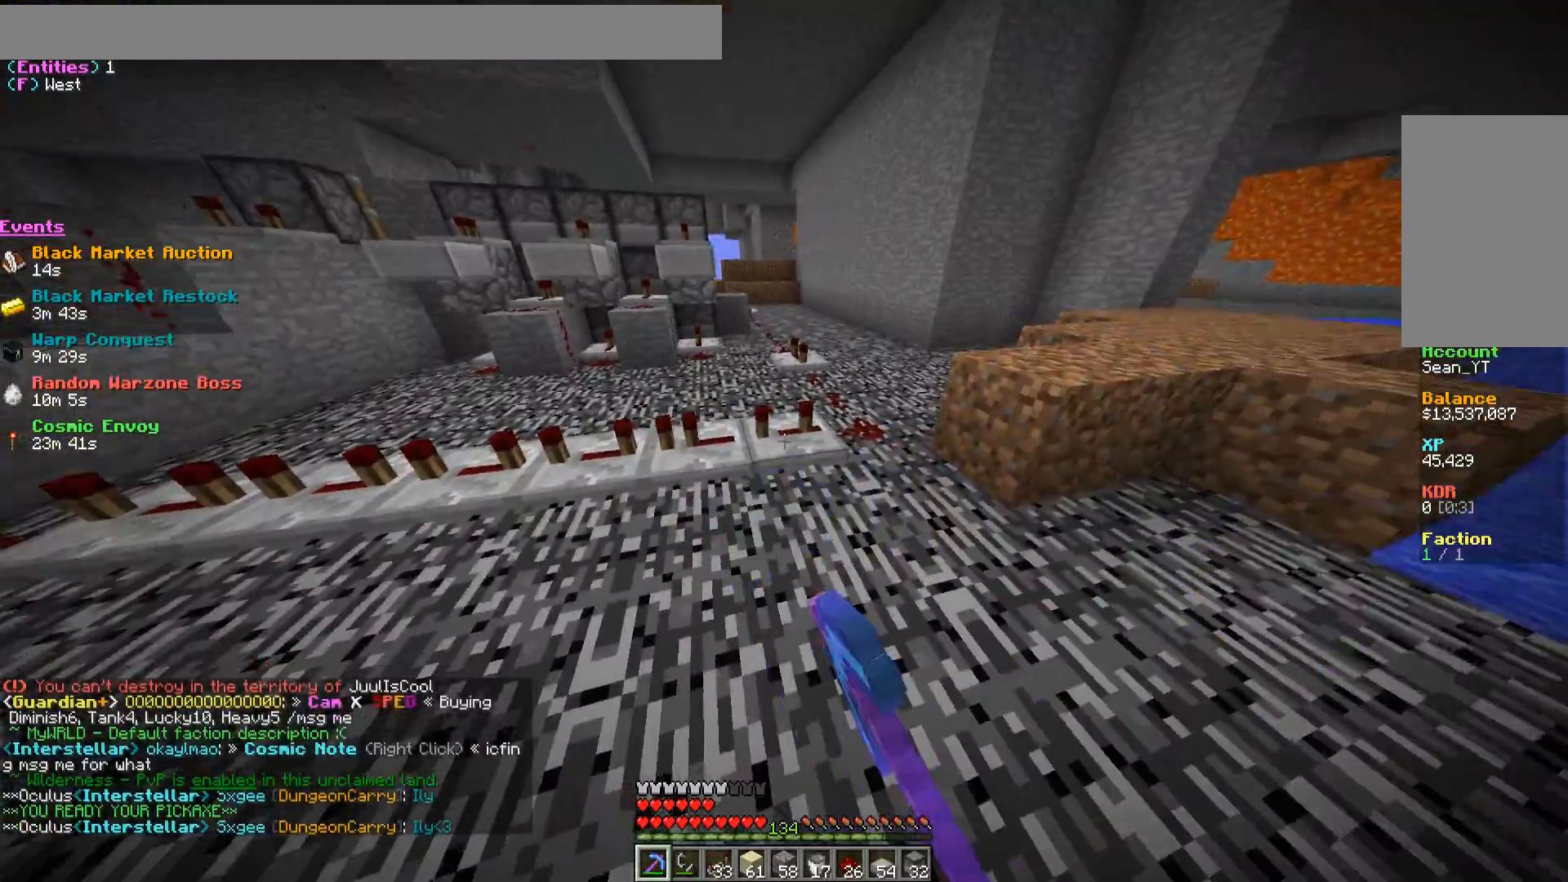
{"keys": [], "mouse": ["right"], "events": [[167, "mouse_right", "up"], [500, "mouse_right", "down"]]}
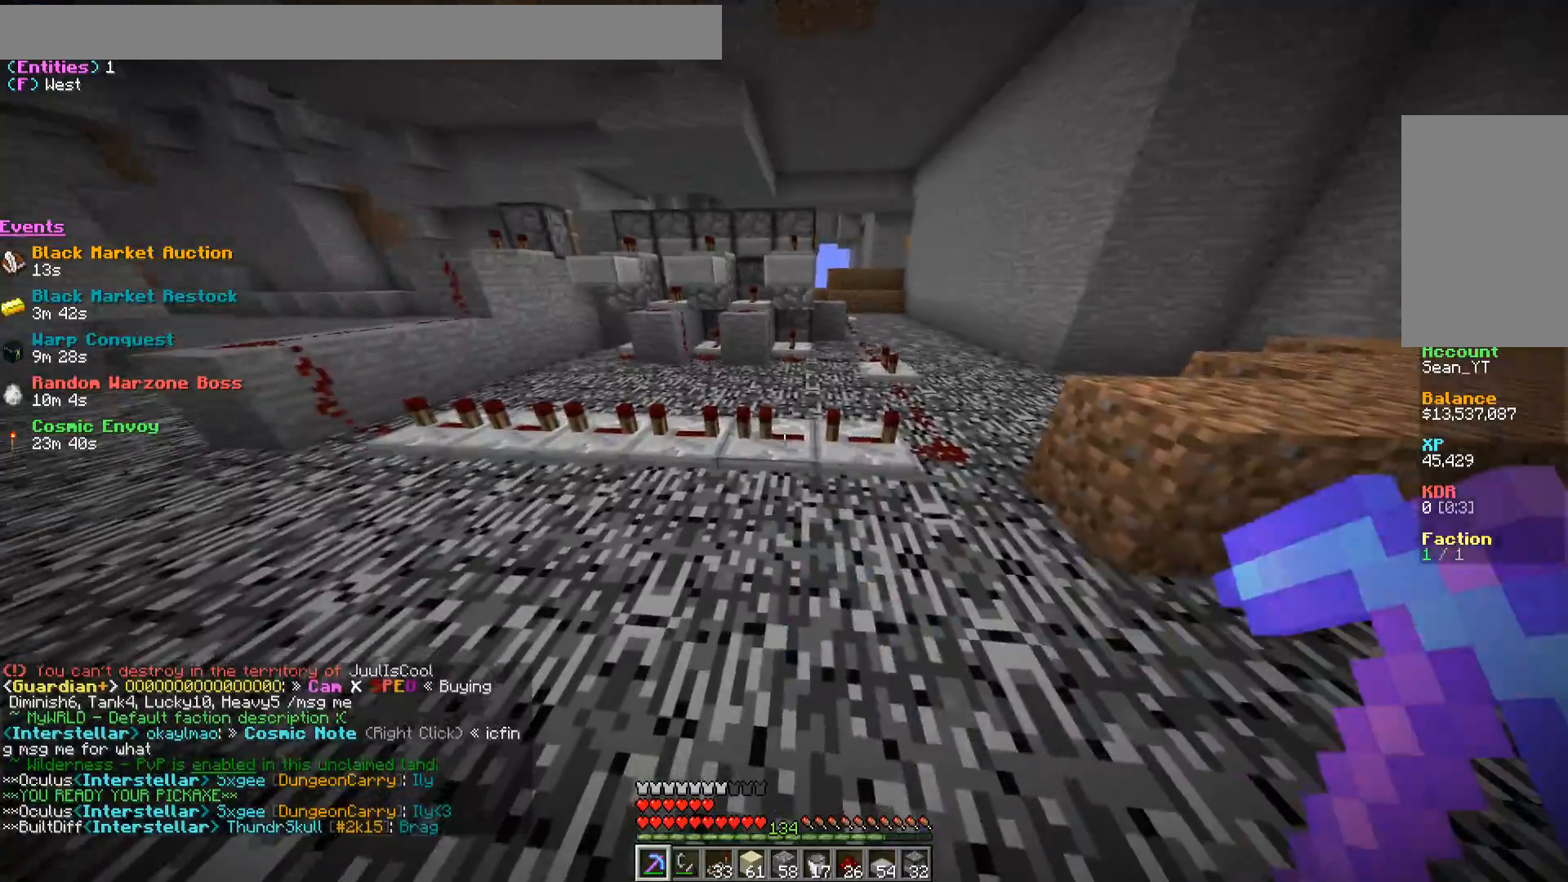
{"keys": [], "mouse": [], "events": [[100, "mouse_right", "up"], [167, "mouse_right", "down"], [300, "mouse_right", "up"]]}
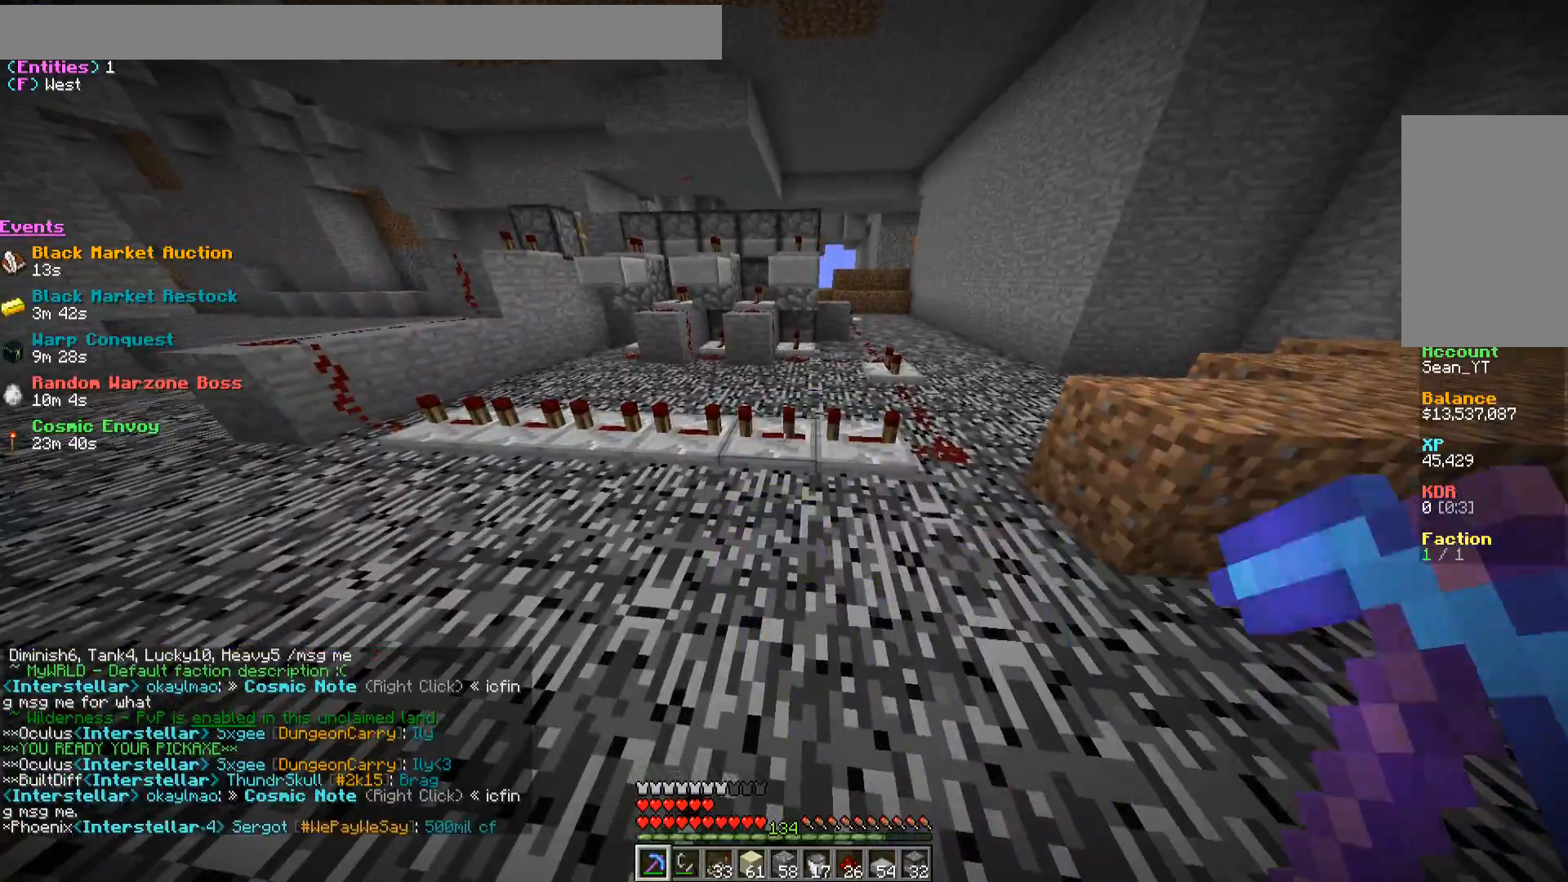
{"keys": ["a"], "mouse": [], "events": [[50, "mouse_right", "down"], [183, "a", "down"], [183, "mouse_right", "up"], [200, "w", "down"], [500, "w", "up"]]}
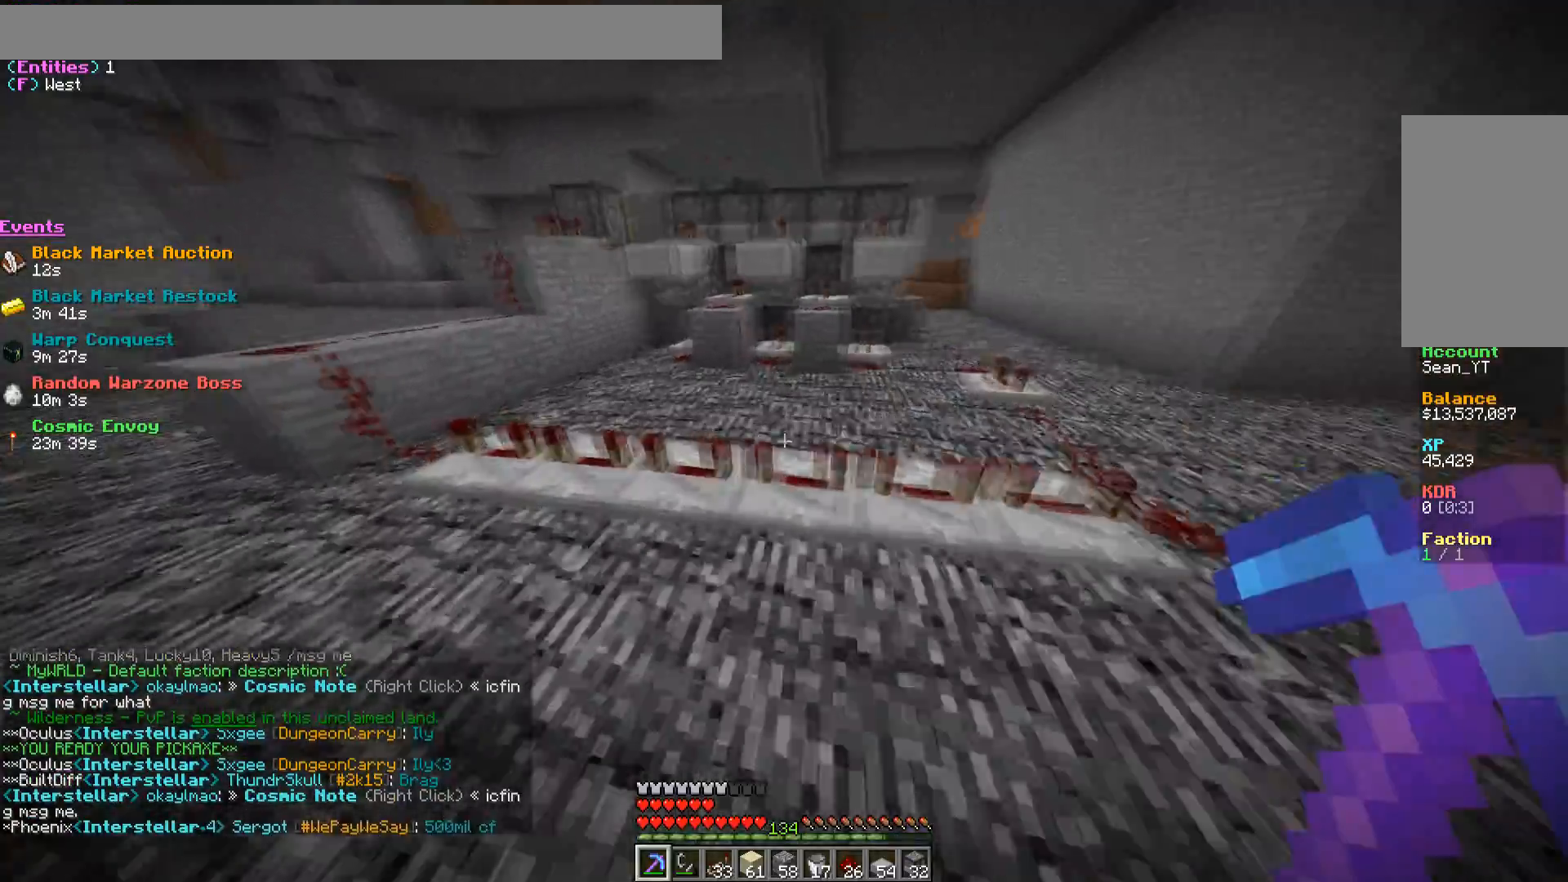
{"keys": ["d"], "mouse": [], "events": [[417, "a", "up"], [417, "d", "down"]]}
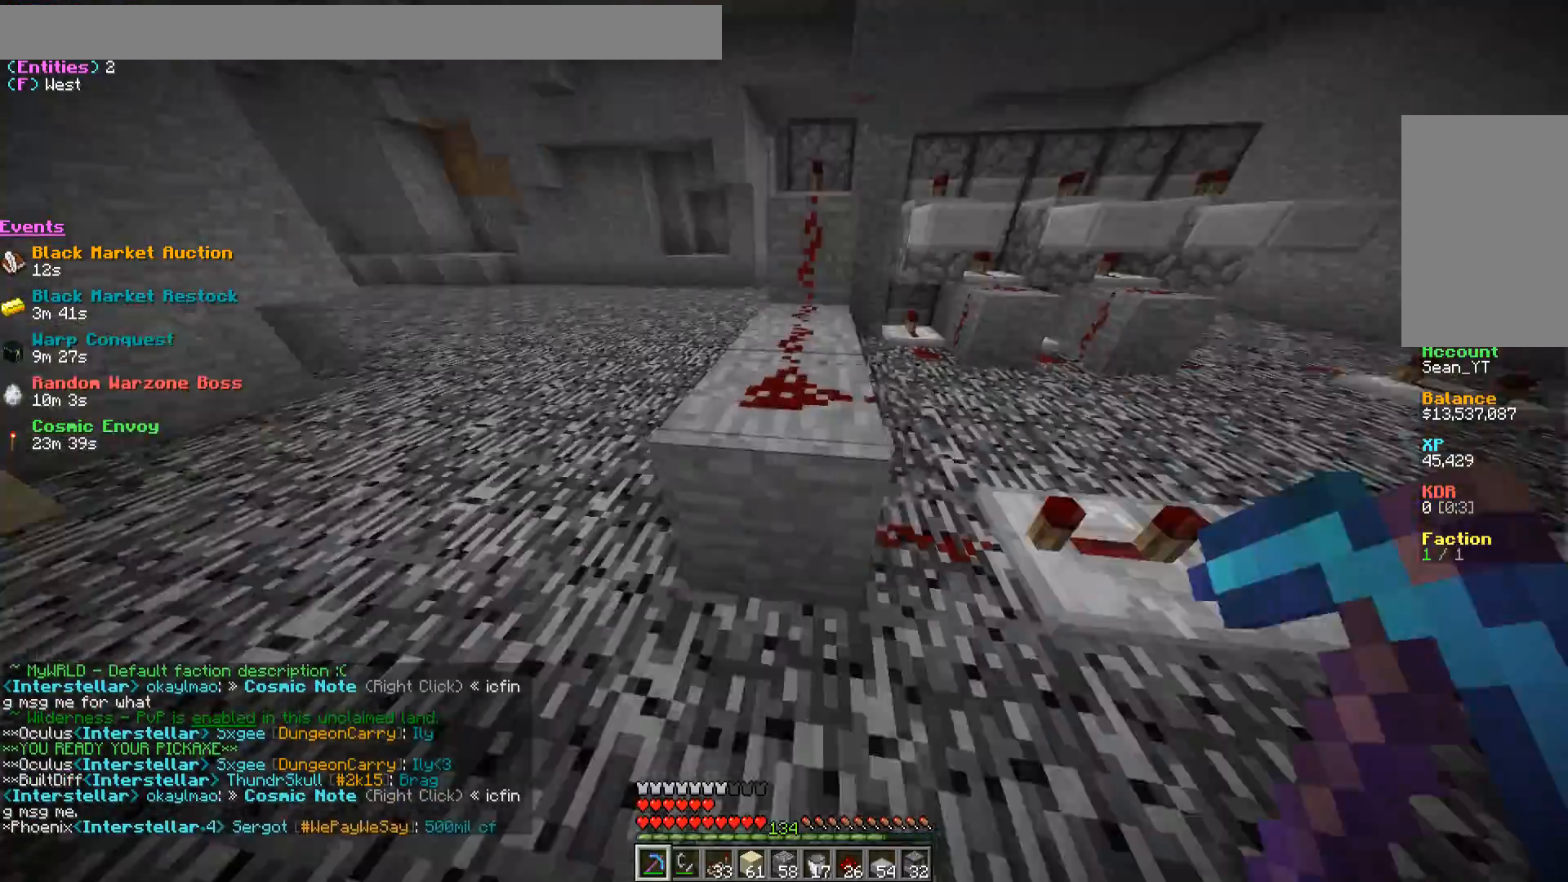
{"keys": [], "mouse": [], "events": [[350, "d", "up"]]}
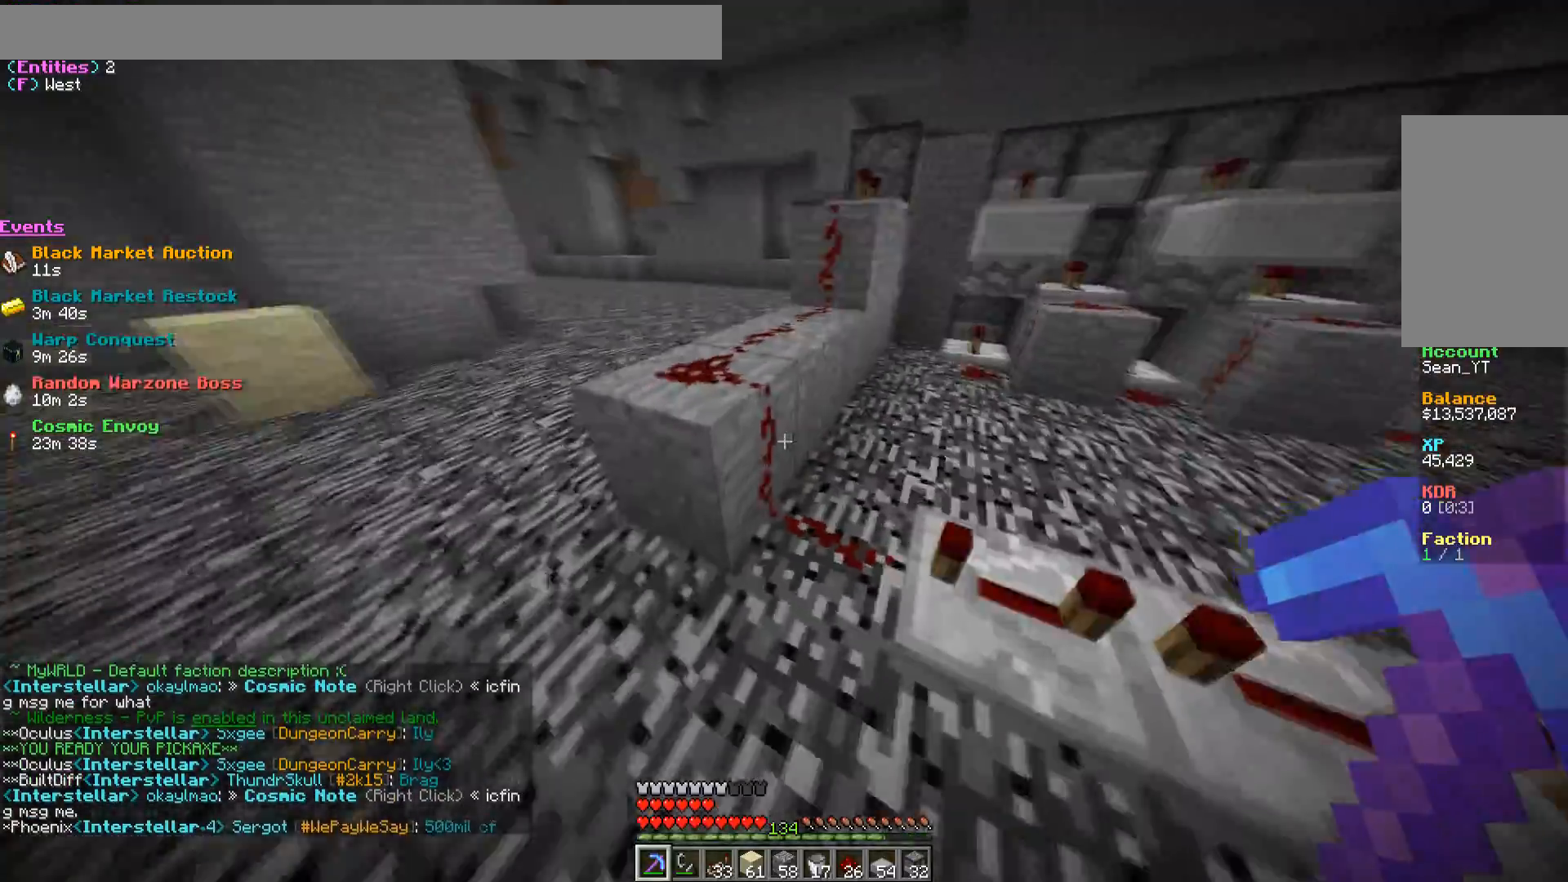
{"keys": [], "mouse": [], "events": [[50, "a", "down"], [283, "a", "up"], [317, "w", "down"], [483, "w", "up"]]}
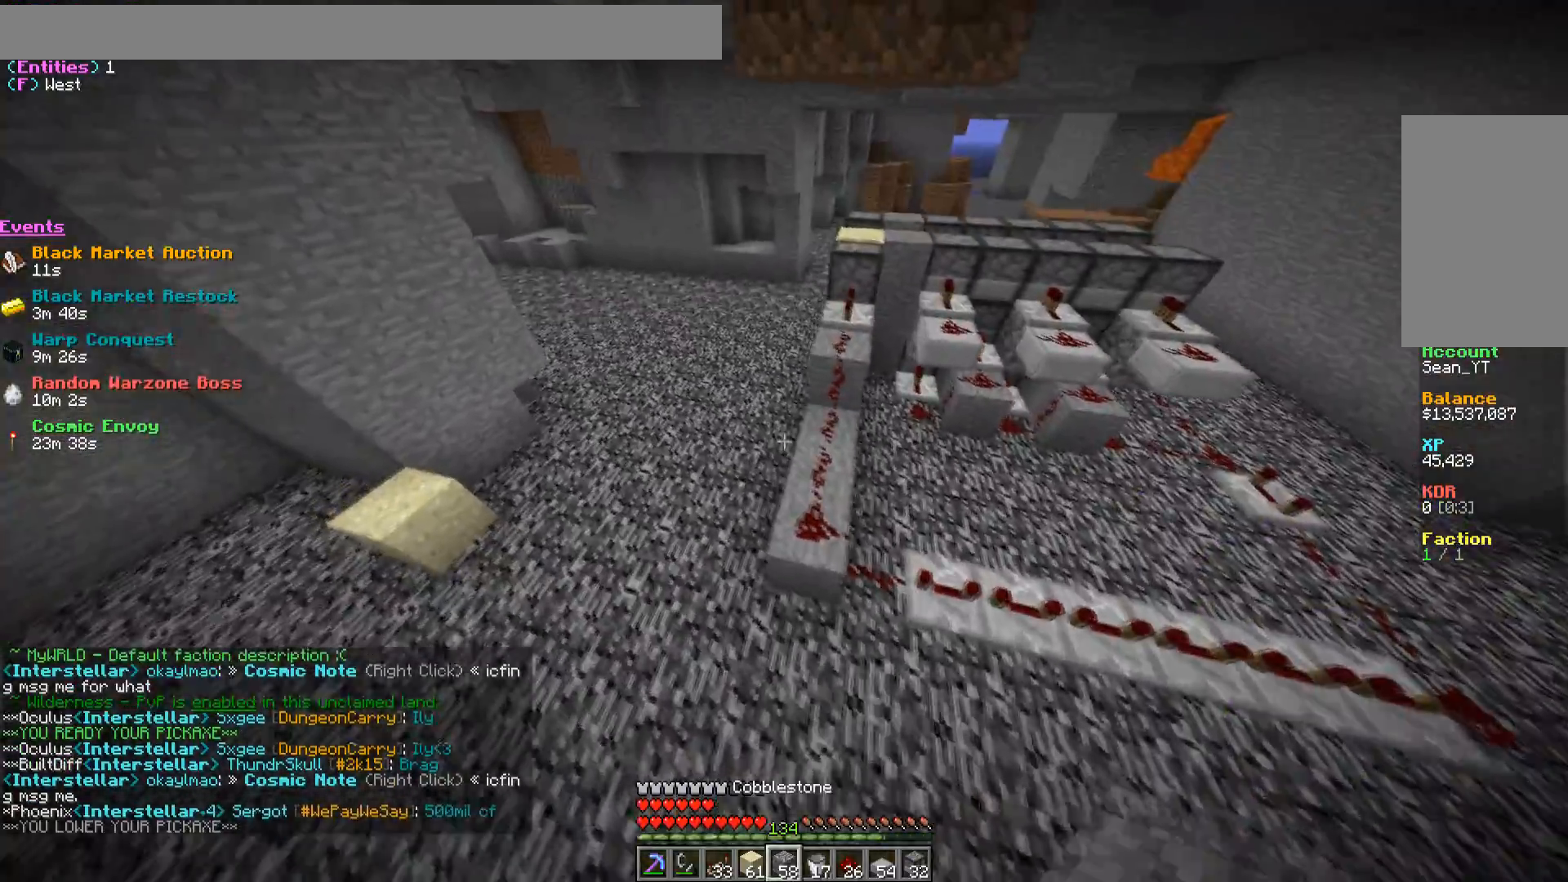
{"keys": [], "mouse": [], "events": [[100, "d", "down"], [233, "d", "up"]]}
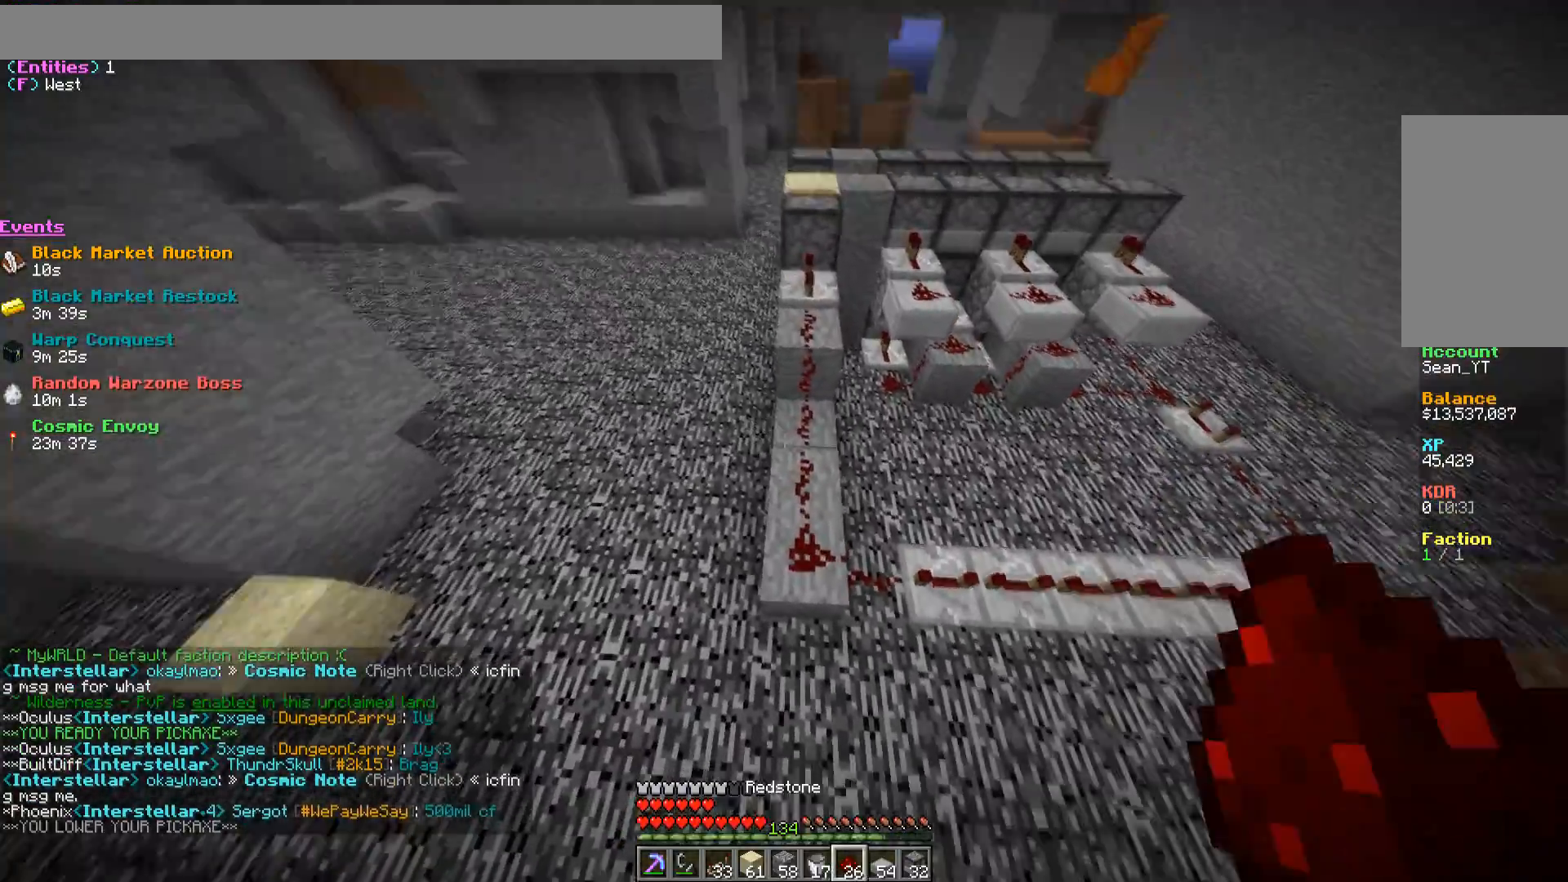
{"keys": [], "mouse": [], "events": [[317, "mouse_left", "down"], [467, "mouse_left", "up"]]}
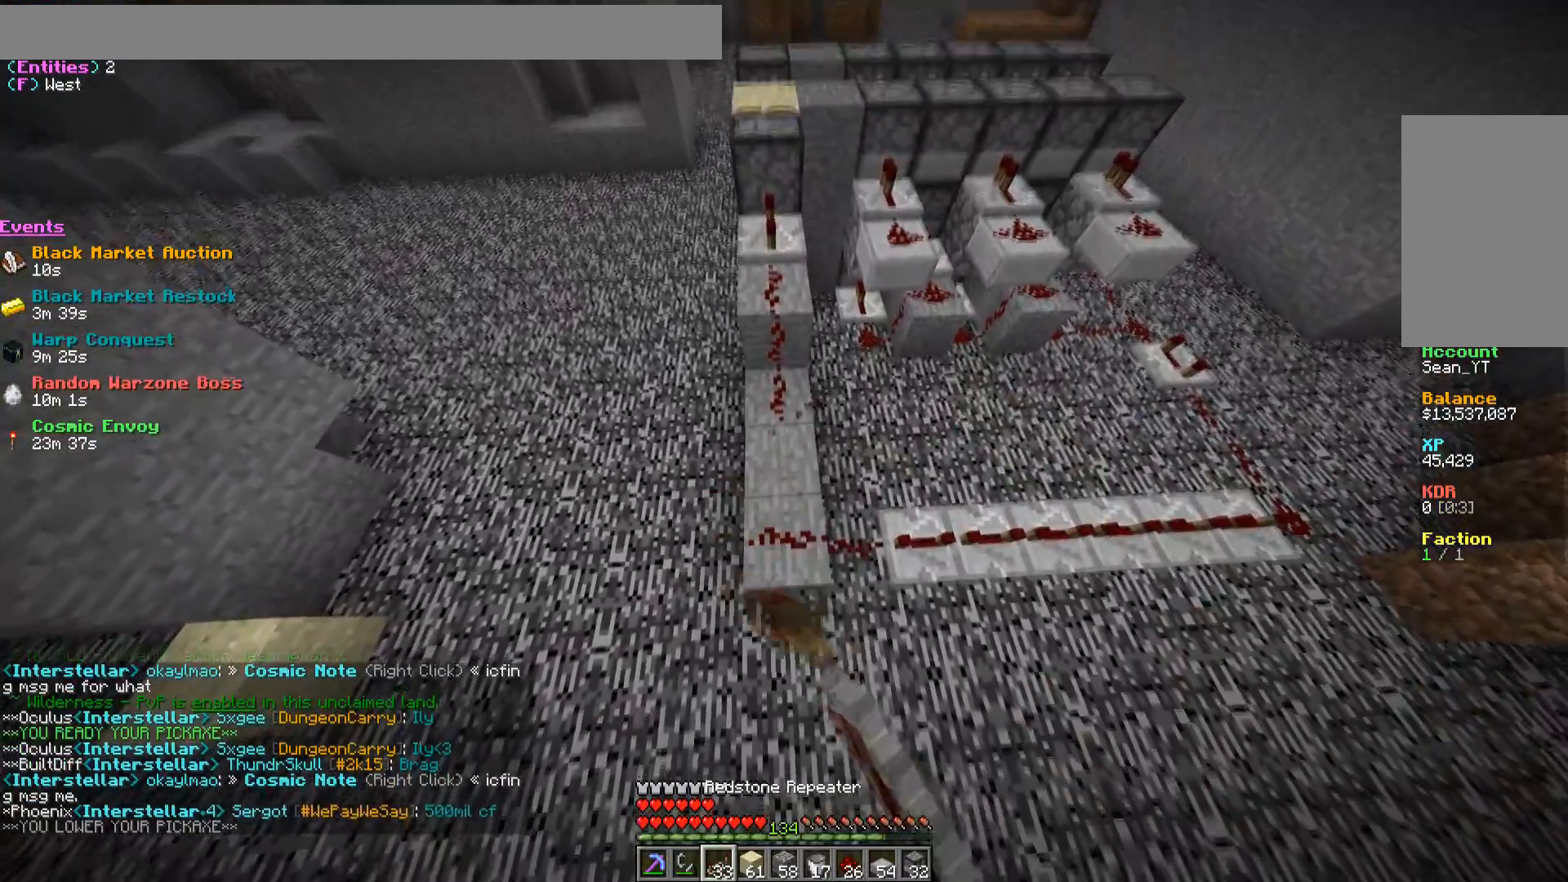
{"keys": [], "mouse": [], "events": [[133, "mouse_right", "down"], [300, "mouse_right", "up"]]}
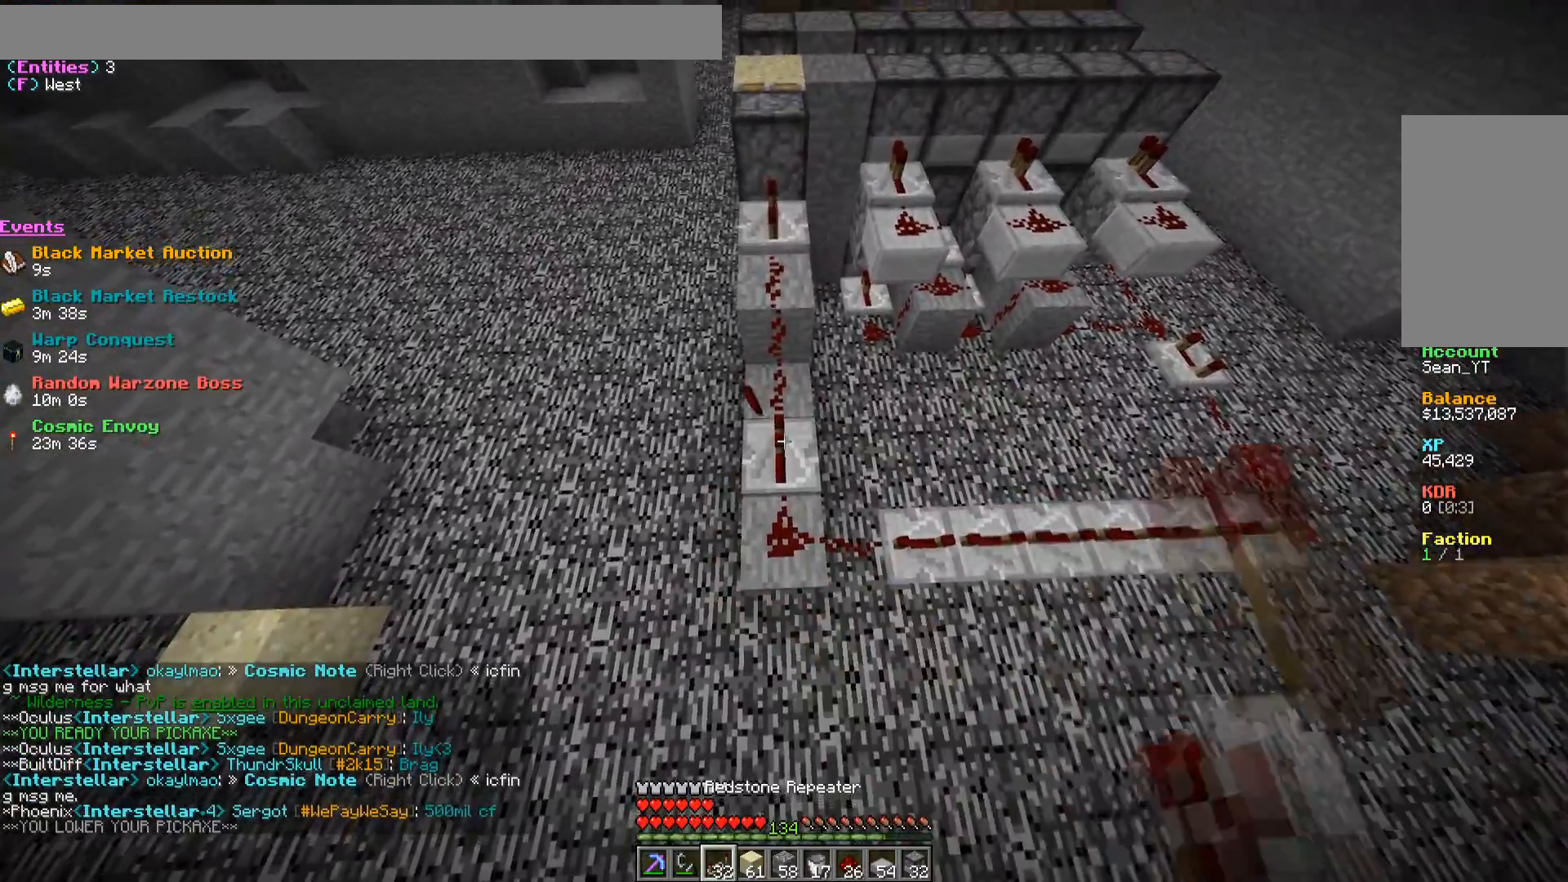
{"keys": [], "mouse": ["right"], "events": [[167, "d", "down"], [283, "d", "up"], [383, "mouse_right", "down"]]}
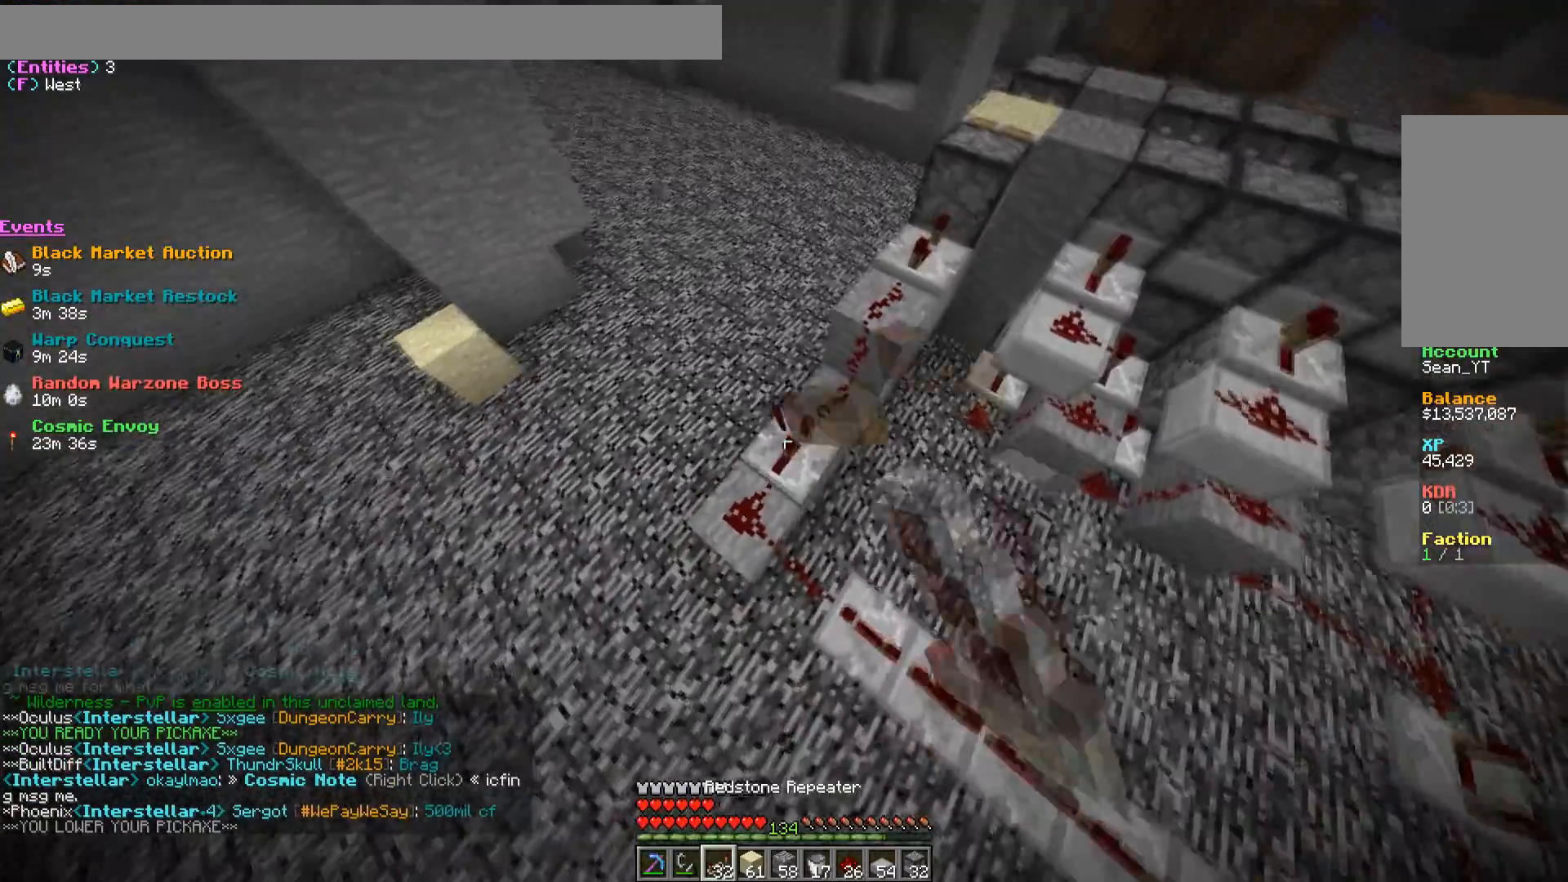
{"keys": [], "mouse": ["right"], "events": [[217, "mouse_right", "up"], [467, "mouse_right", "down"]]}
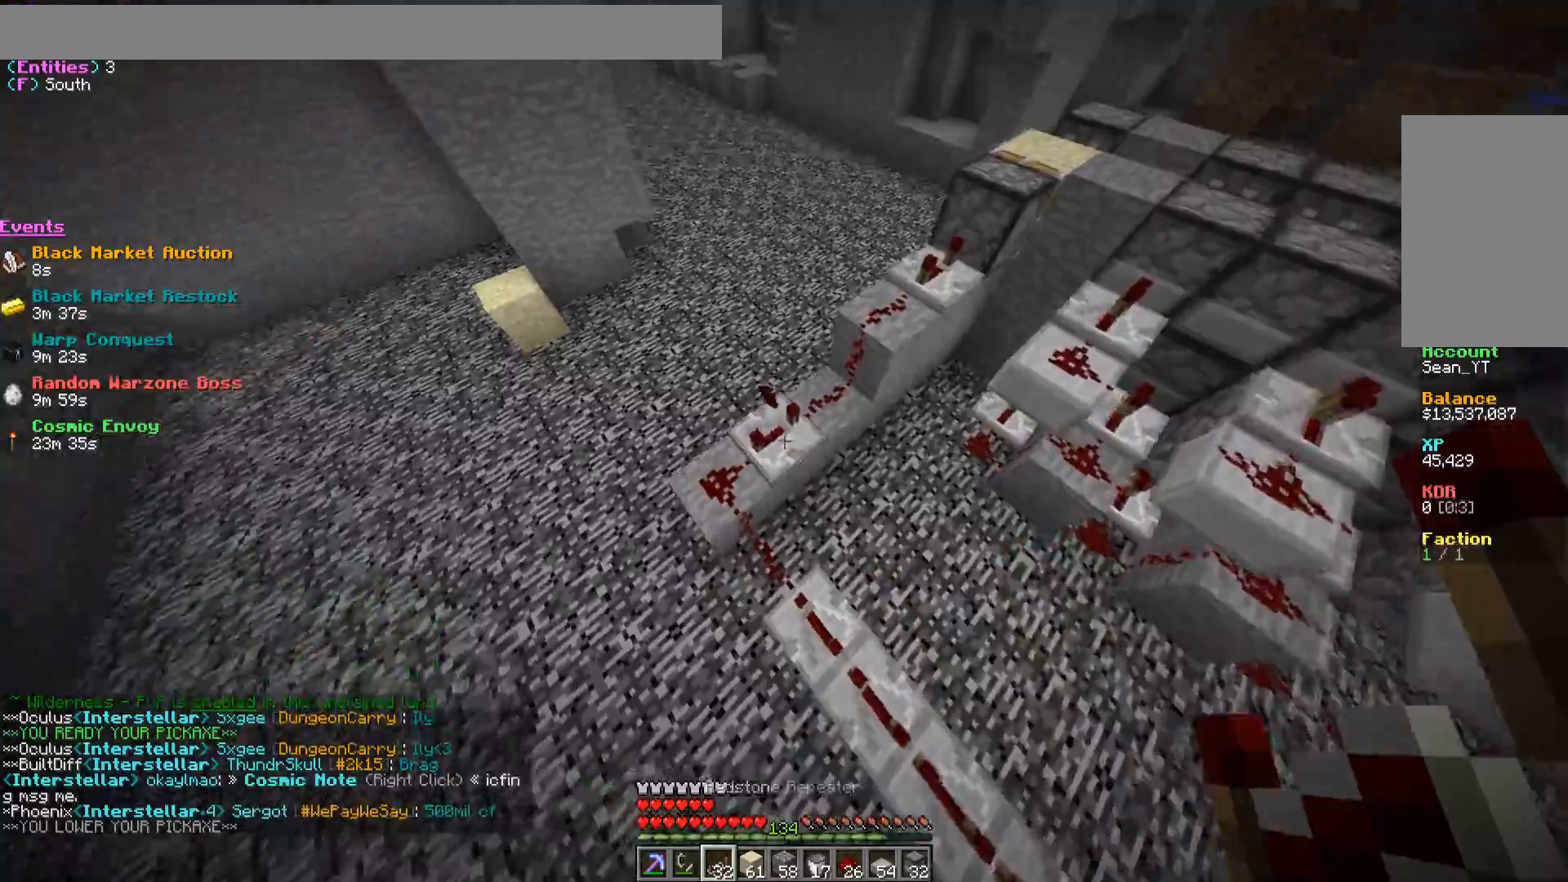
{"keys": ["d", "w"], "mouse": [], "events": [[67, "d", "down"], [83, "mouse_right", "up"], [183, "w", "down"]]}
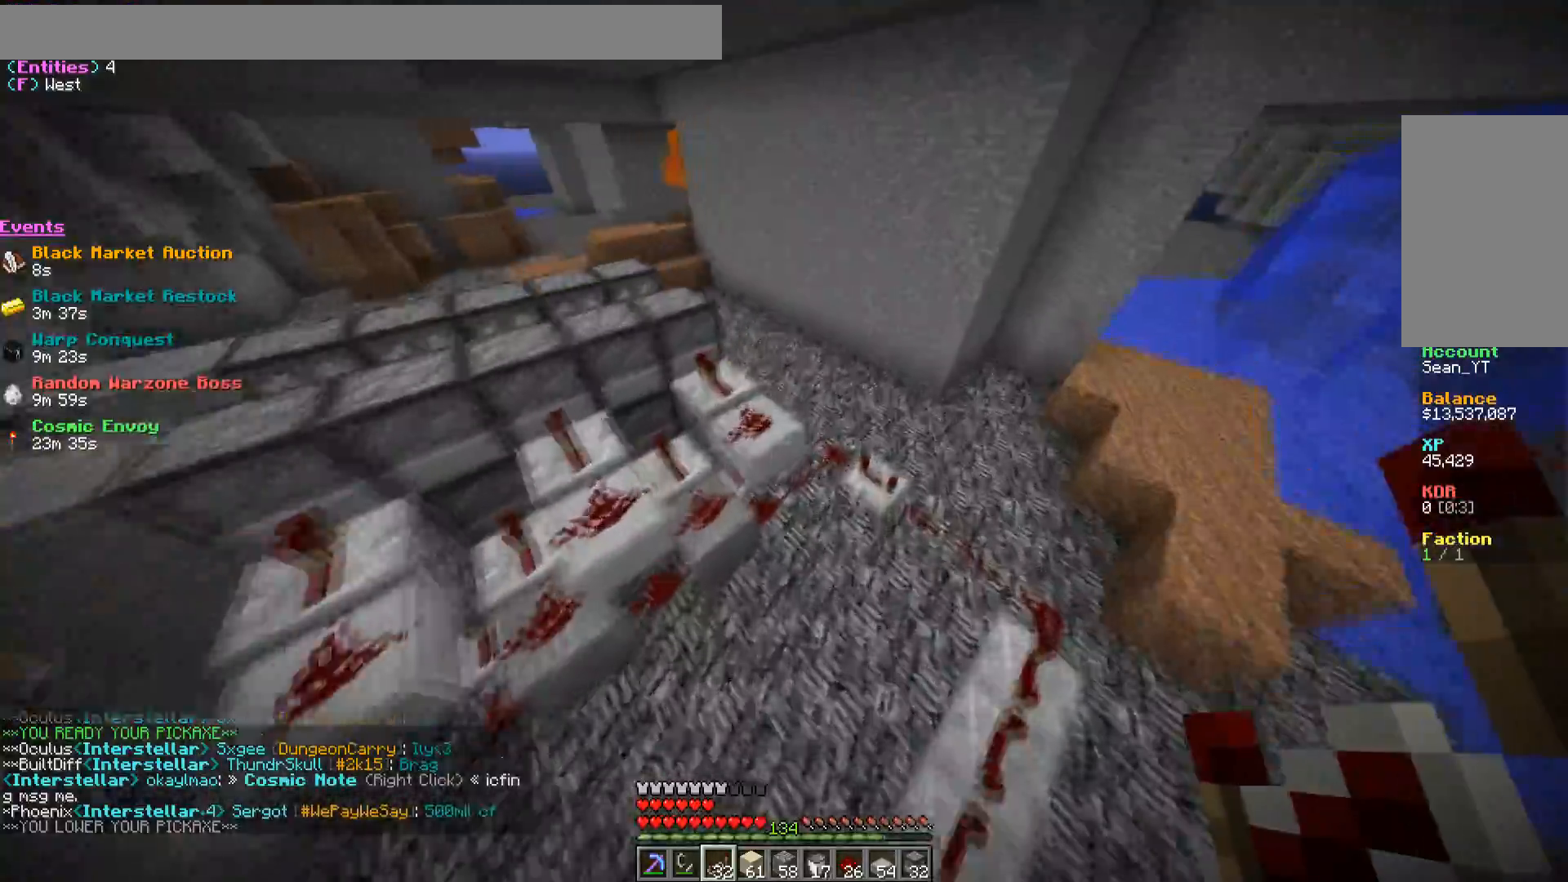
{"keys": ["a"], "mouse": [], "events": [[183, "d", "up"], [283, "a", "down"], [400, "w", "up"]]}
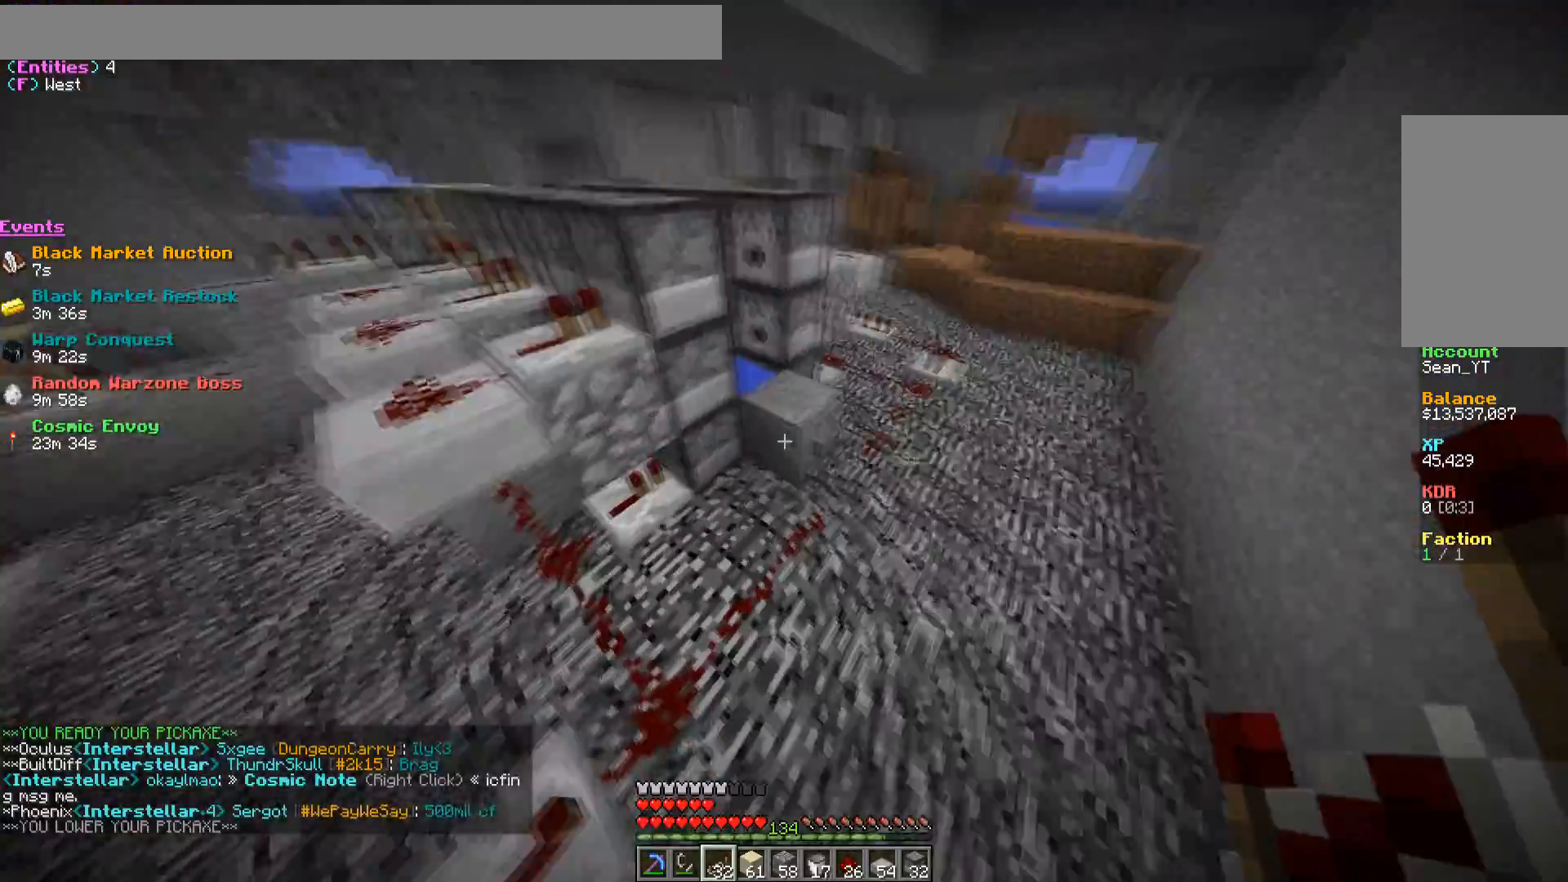
{"keys": [], "mouse": [], "events": [[83, "a", "up"]]}